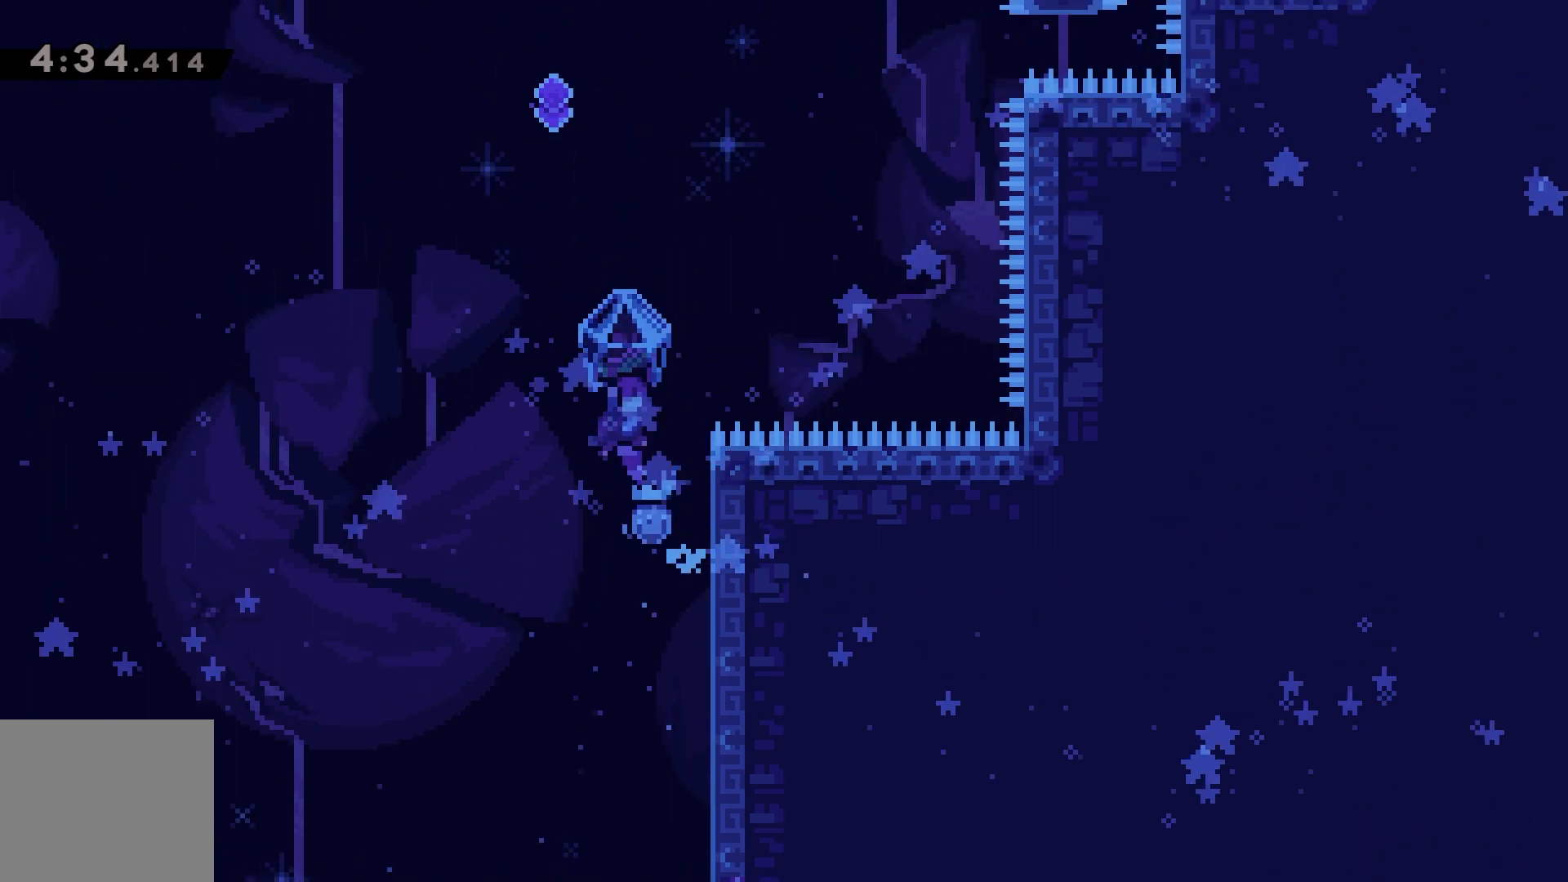
Gameplay with keyboard; each line is a JSON object with the keys held at the frame after it. "events" lists presses ("down") and releases ("up") of "dash", "demo", "down", "grab", "jump", "left", "right" and "up" between this image and that frame as [ms after this image, input, new state], when the widget could be followed in between. No other keys are recorded. Mouse input is not recorded. Key names are as the overlay labels them; some are game actions (e.g. jump) rather than physical keys.
{"keys": ["down", "grab", "jump"], "events": [[117, "jump", "up"], [183, "right", "up"], [217, "jump", "down"], [267, "left", "down"], [417, "left", "up"], [483, "down", "down"]]}
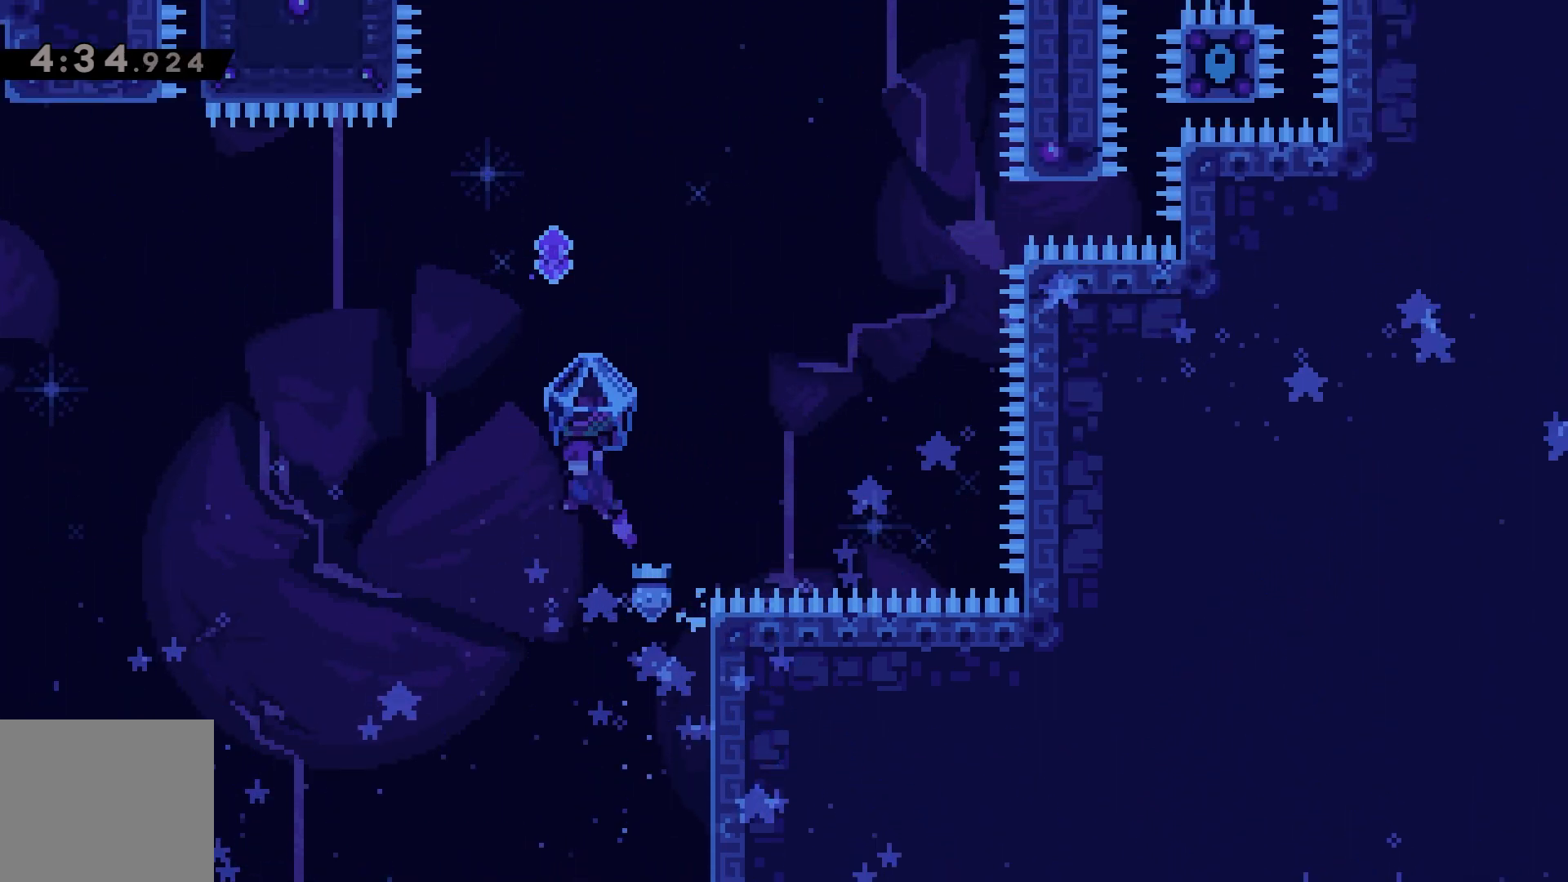
{"keys": ["grab"], "events": [[17, "jump", "up"], [50, "grab", "up"], [117, "down", "up"], [150, "dash", "down"], [183, "up", "down"], [317, "grab", "down"], [350, "up", "up"], [417, "dash", "up"]]}
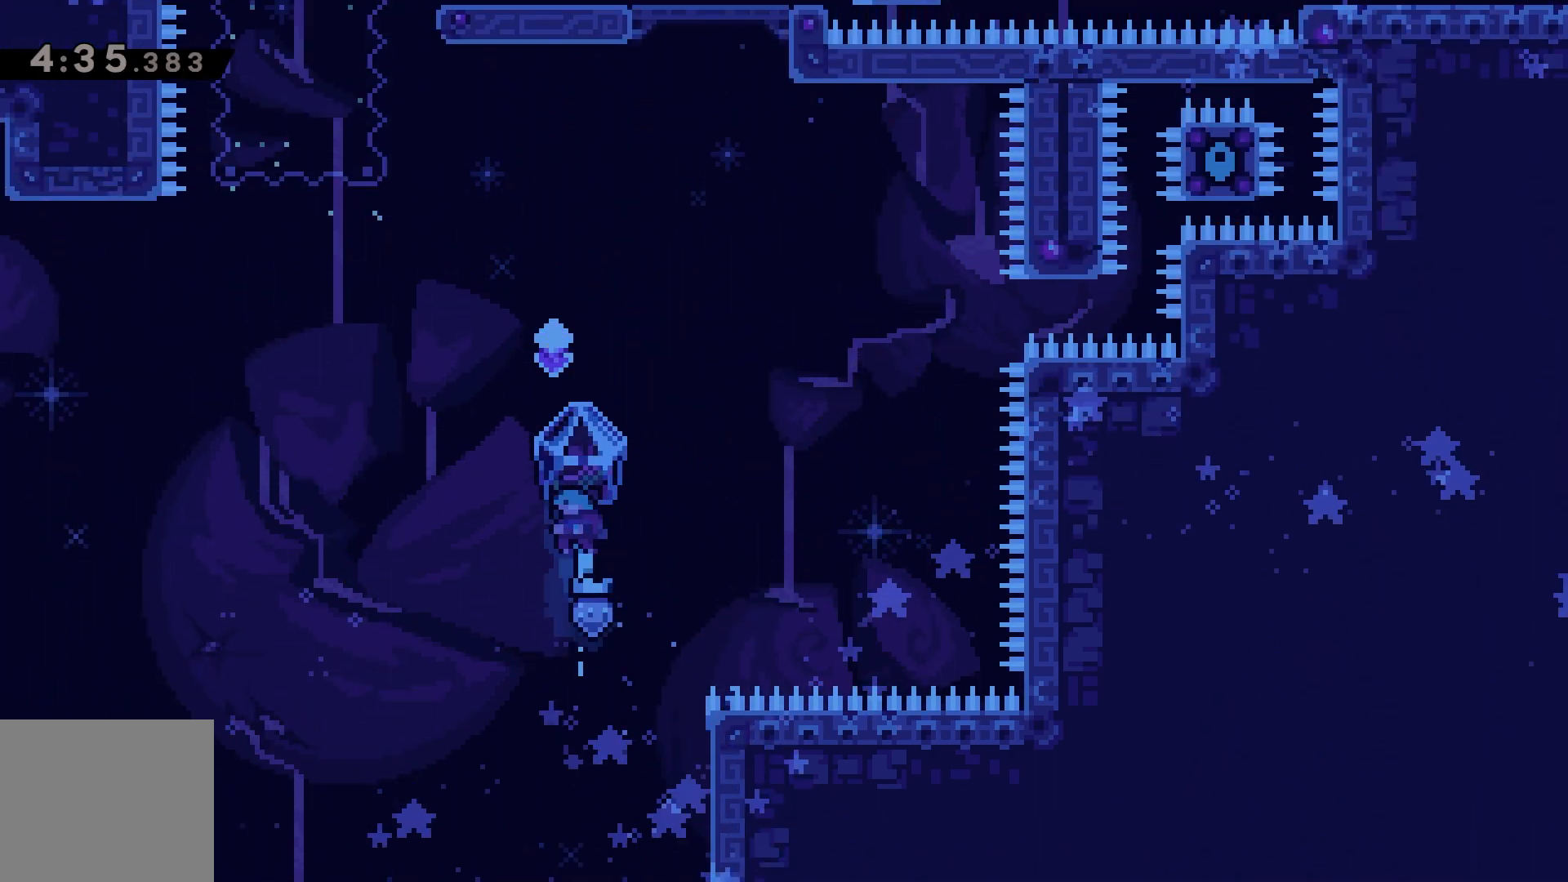
{"keys": ["dash", "up"], "events": [[183, "down", "down"], [283, "grab", "up"], [350, "down", "up"], [450, "dash", "down"], [450, "up", "down"]]}
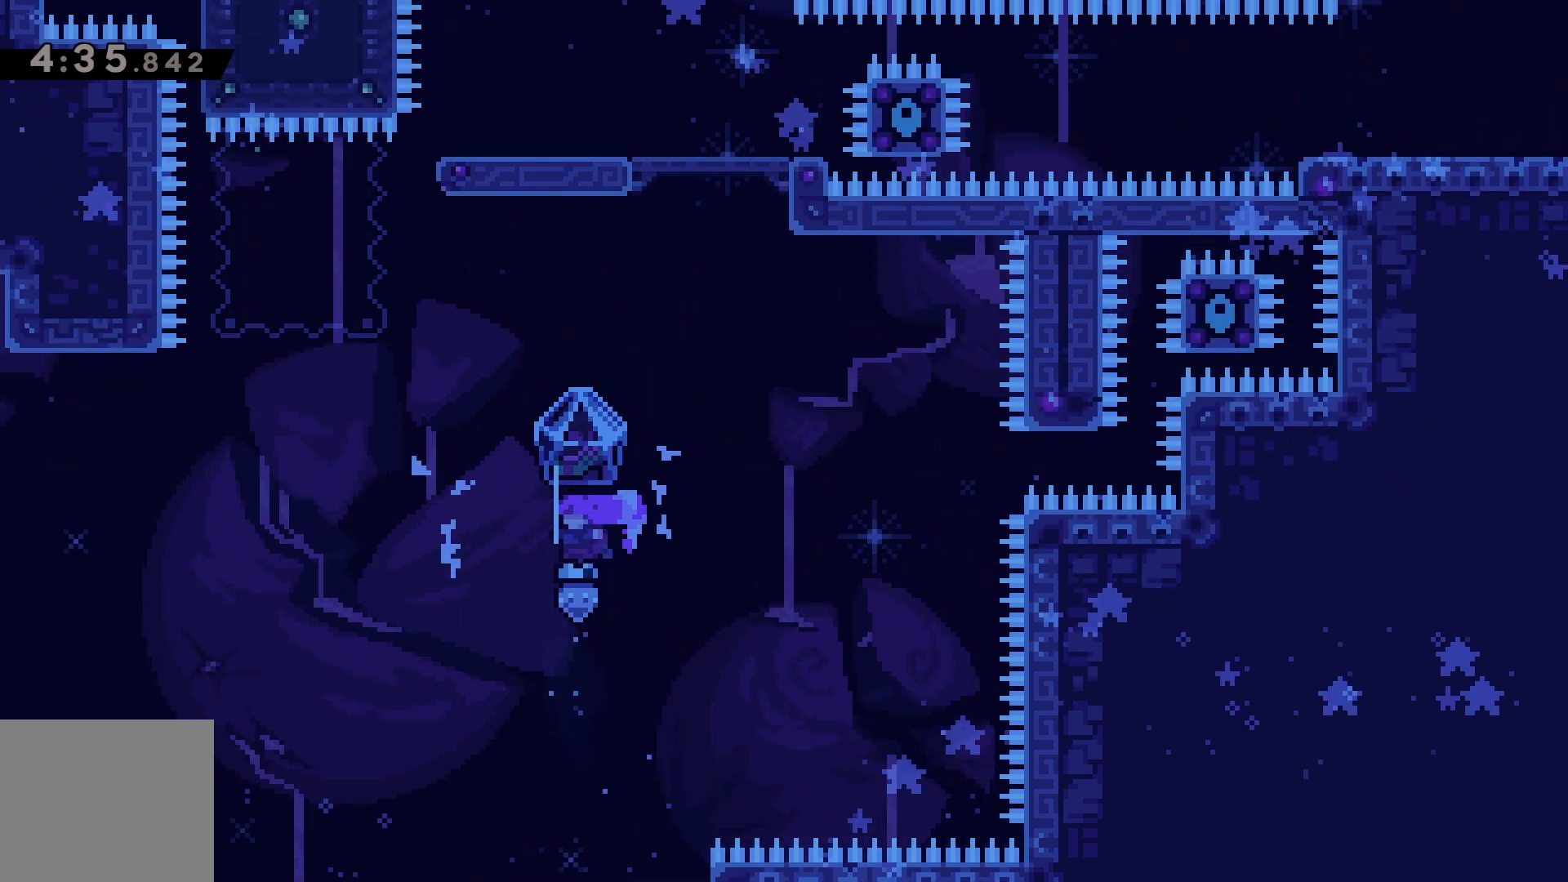
{"keys": ["grab", "right"], "events": [[83, "grab", "down"], [117, "up", "up"], [183, "dash", "up"], [250, "right", "down"]]}
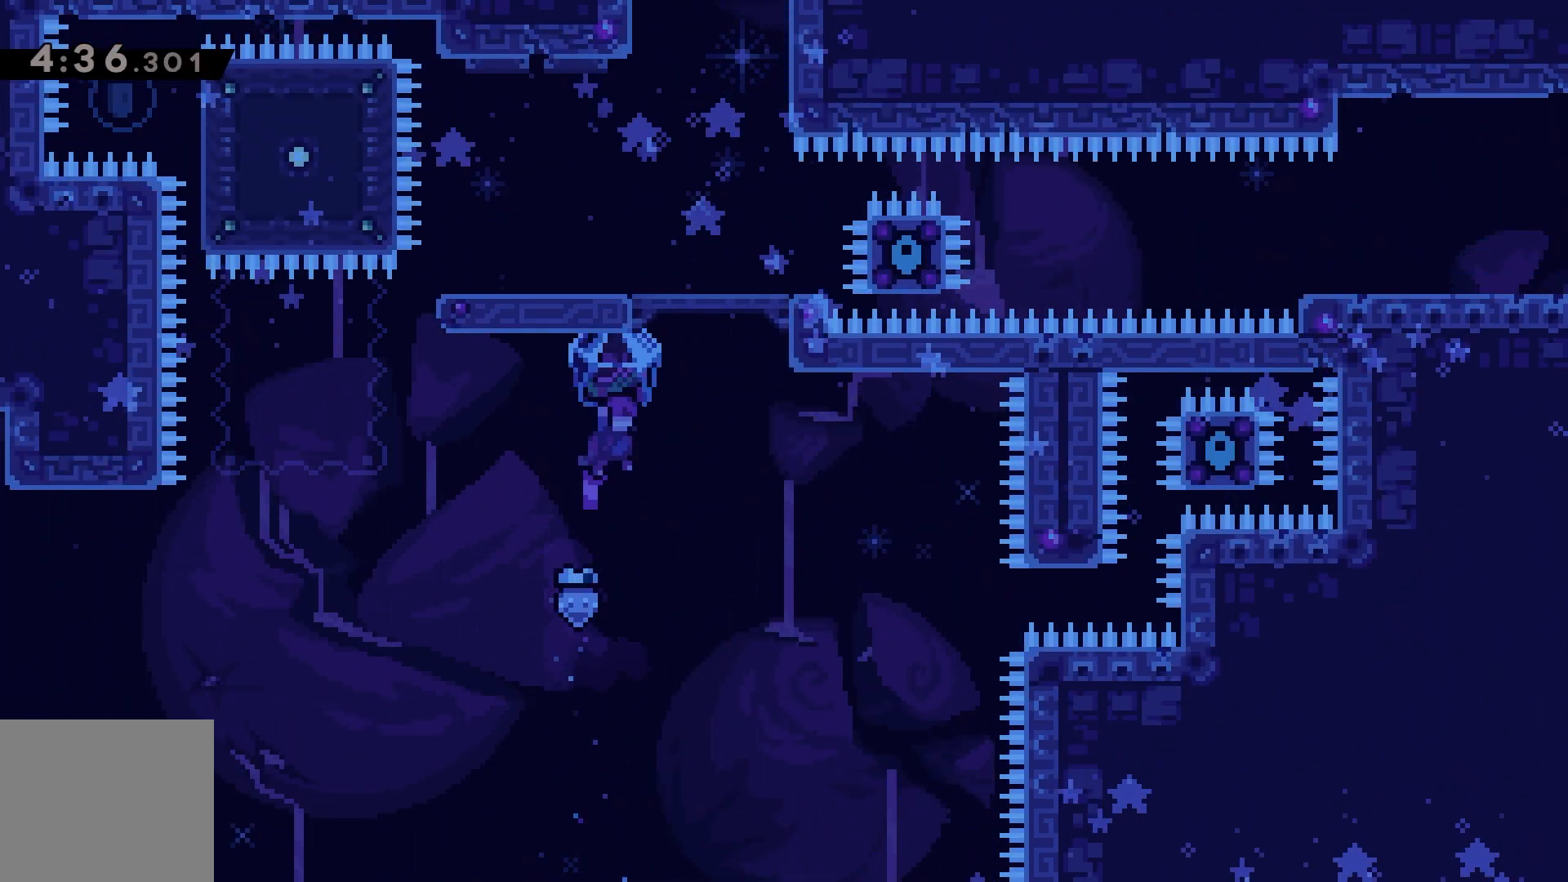
{"keys": ["grab"], "events": [[83, "grab", "up"], [117, "right", "up"], [183, "dash", "down"], [183, "up", "down"], [350, "grab", "down"], [350, "up", "up"], [417, "dash", "up"]]}
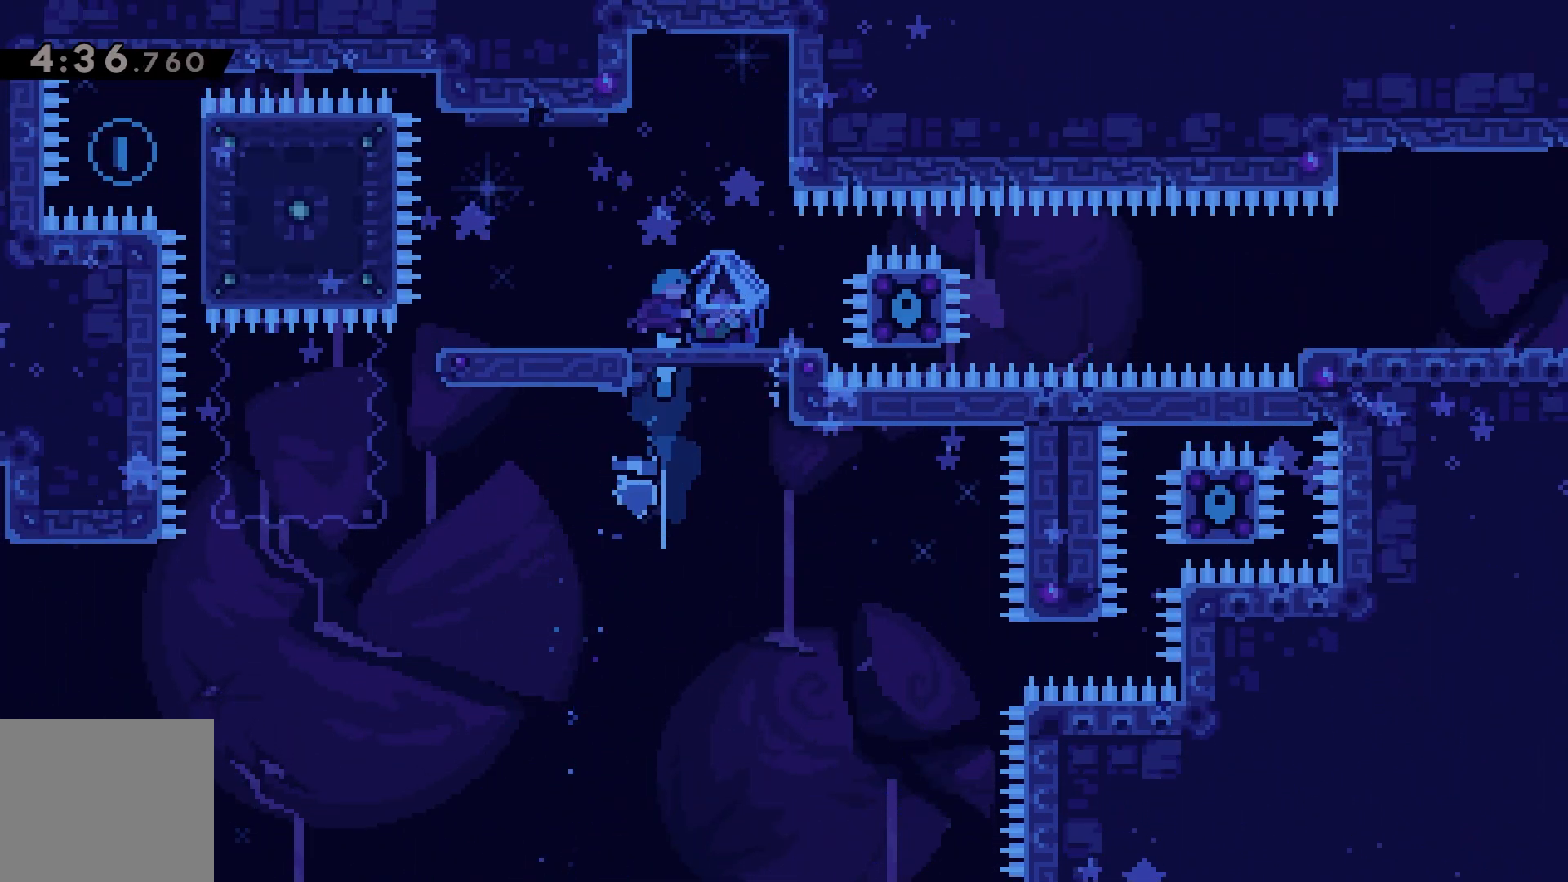
{"keys": ["grab", "left"], "events": [[150, "left", "down"]]}
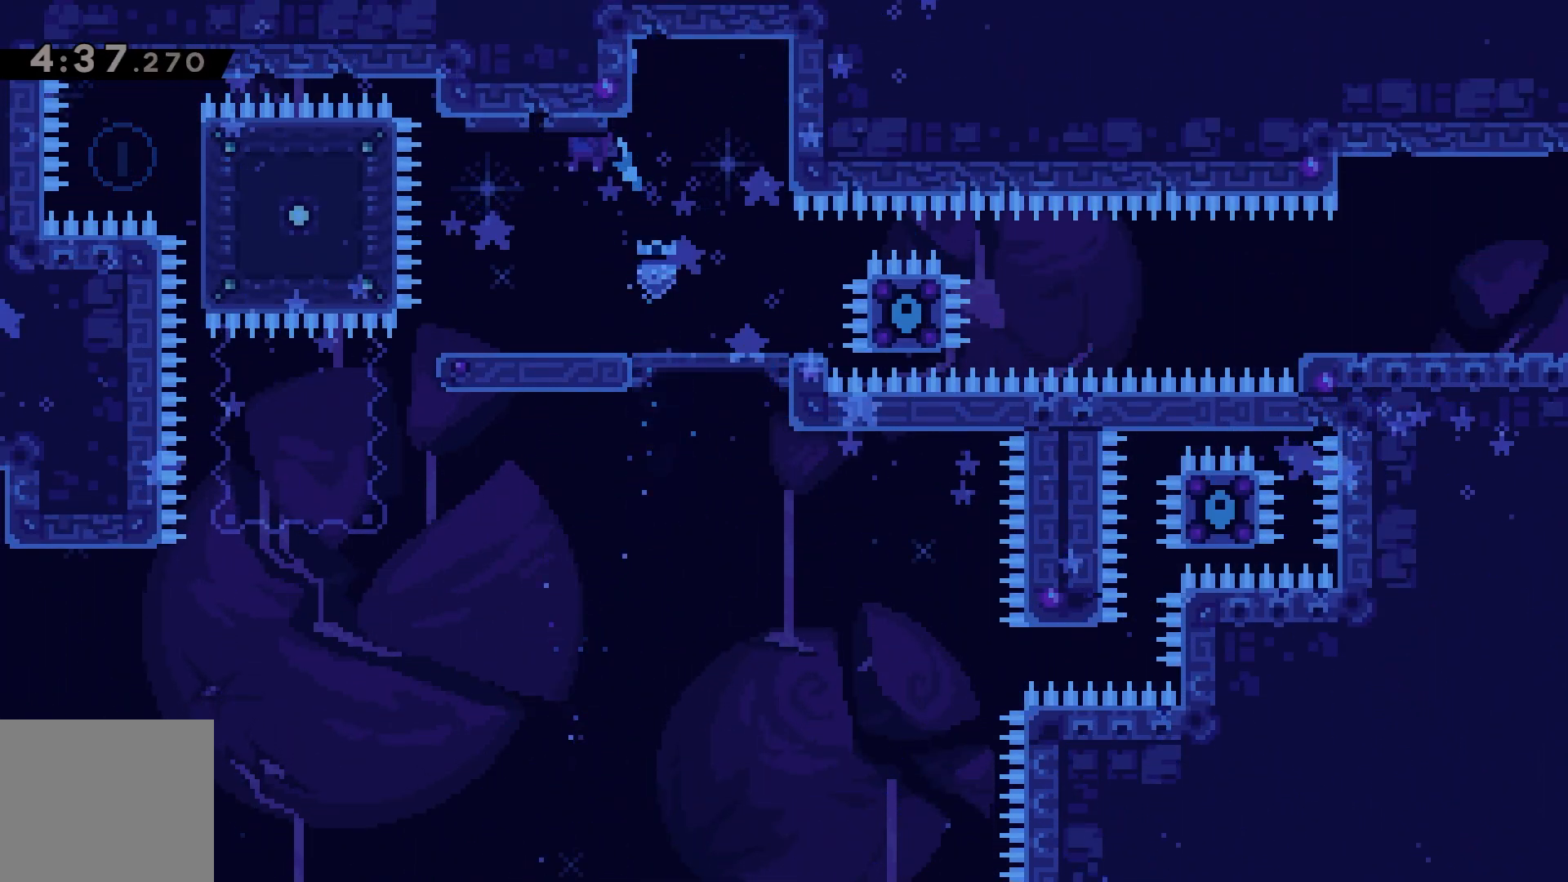
{"keys": ["grab"], "events": [[83, "left", "up"]]}
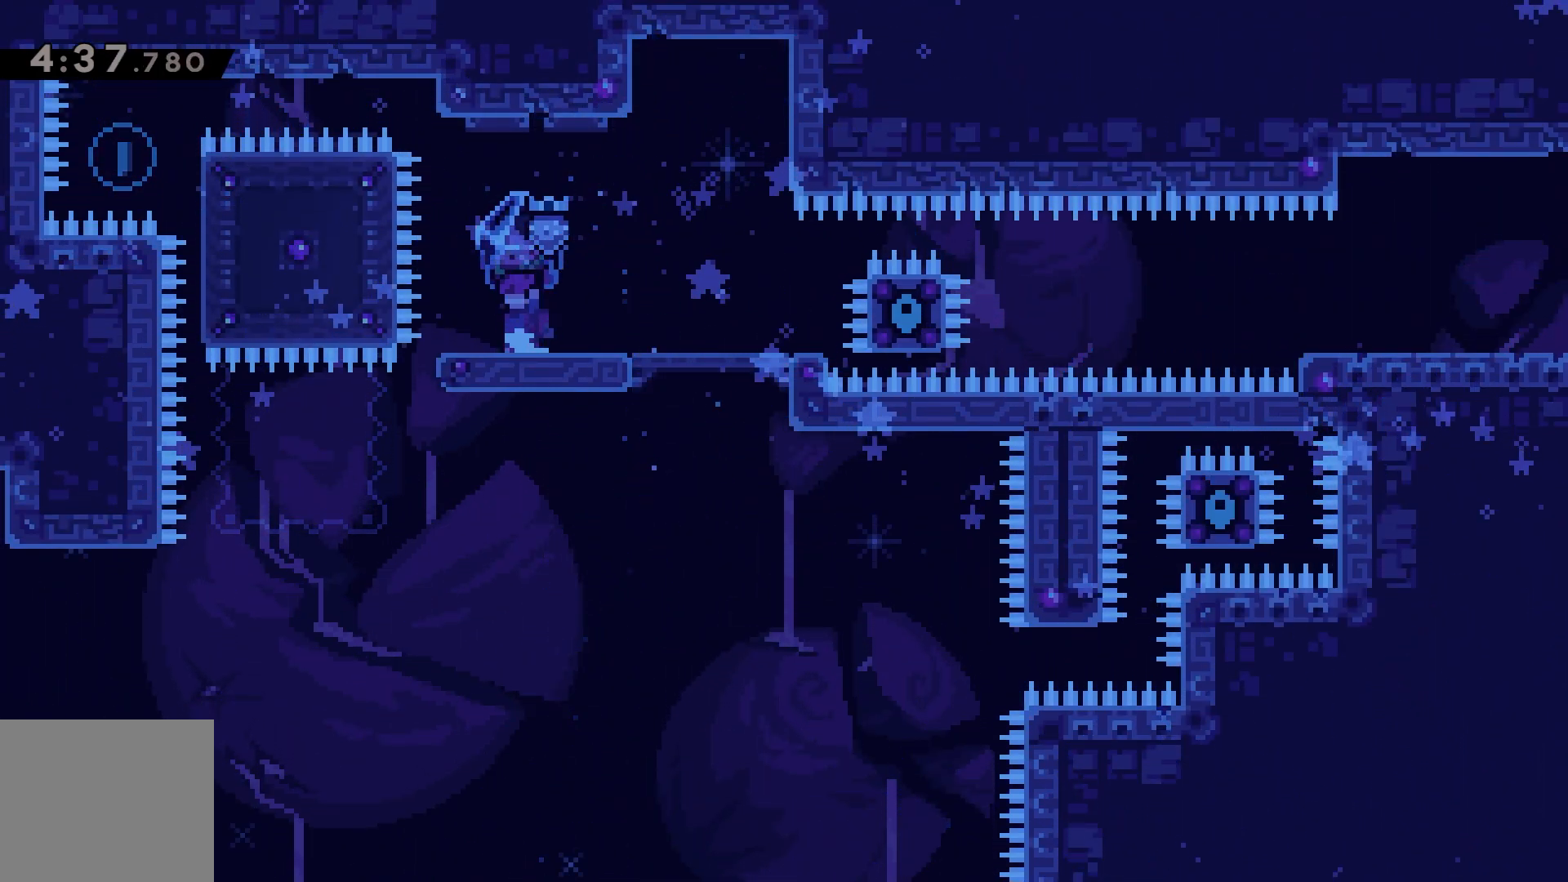
{"keys": ["grab", "jump", "left"], "events": [[317, "left", "down"], [350, "jump", "down"]]}
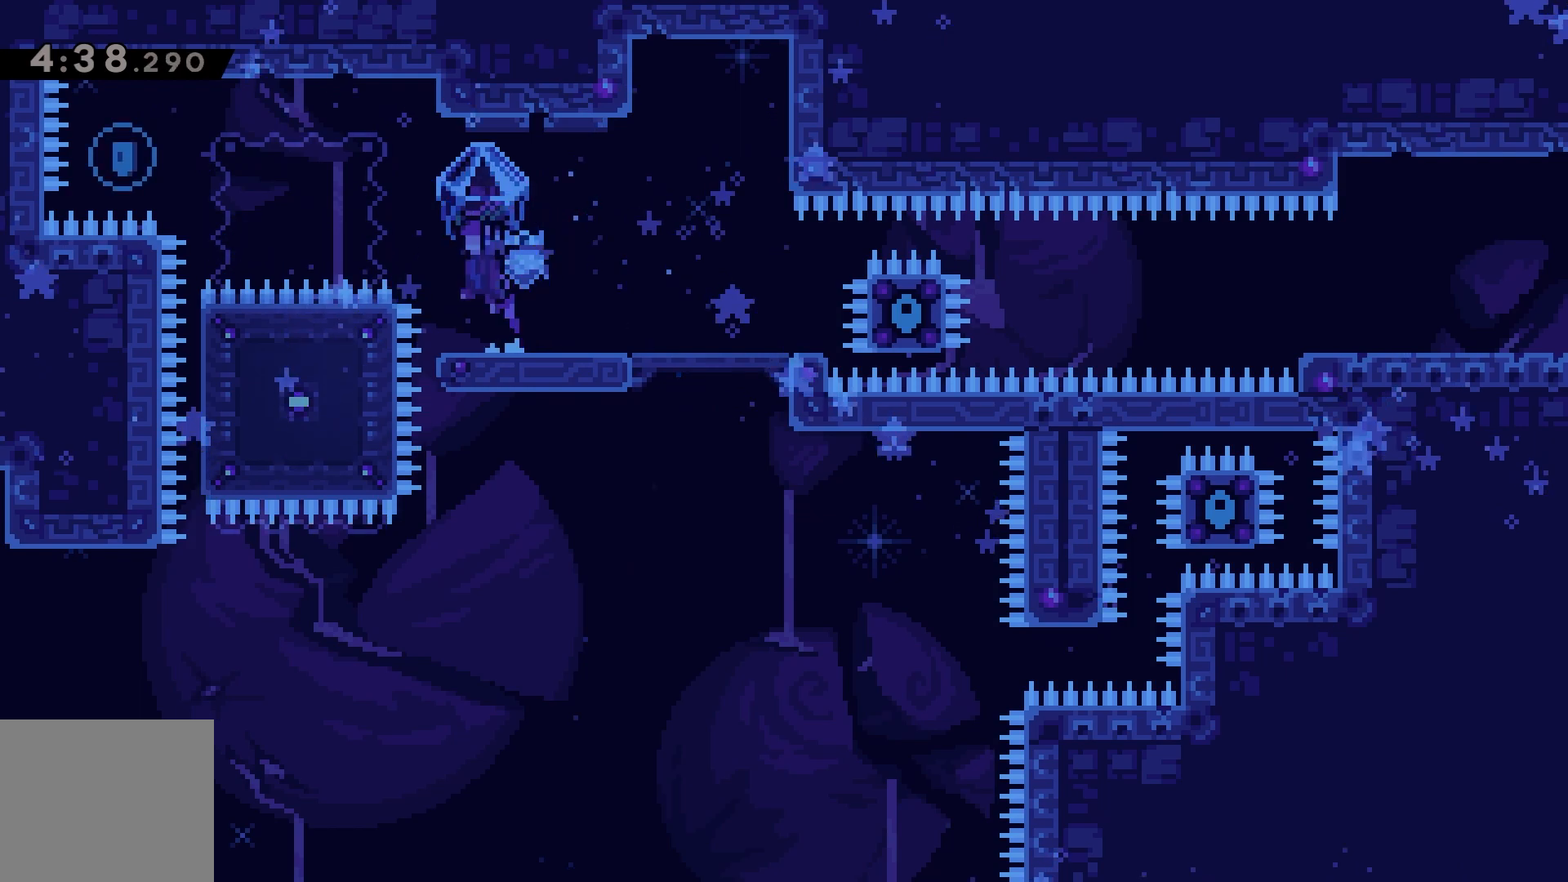
{"keys": ["right"], "events": [[50, "jump", "up"], [50, "left", "up"], [83, "grab", "up"], [150, "right", "down"]]}
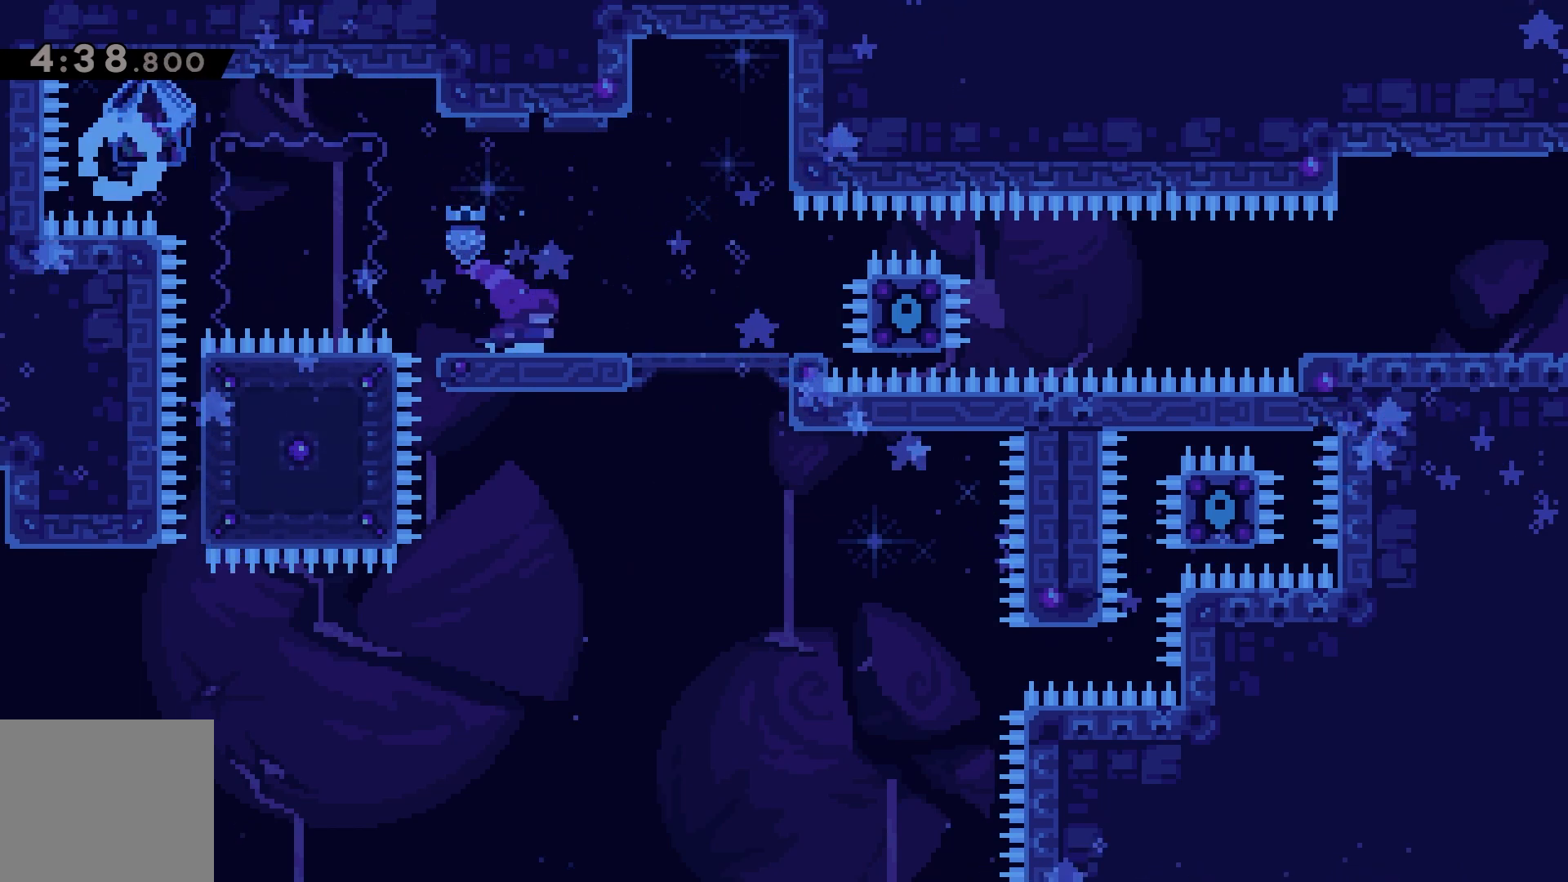
{"keys": [], "events": [[217, "right", "up"]]}
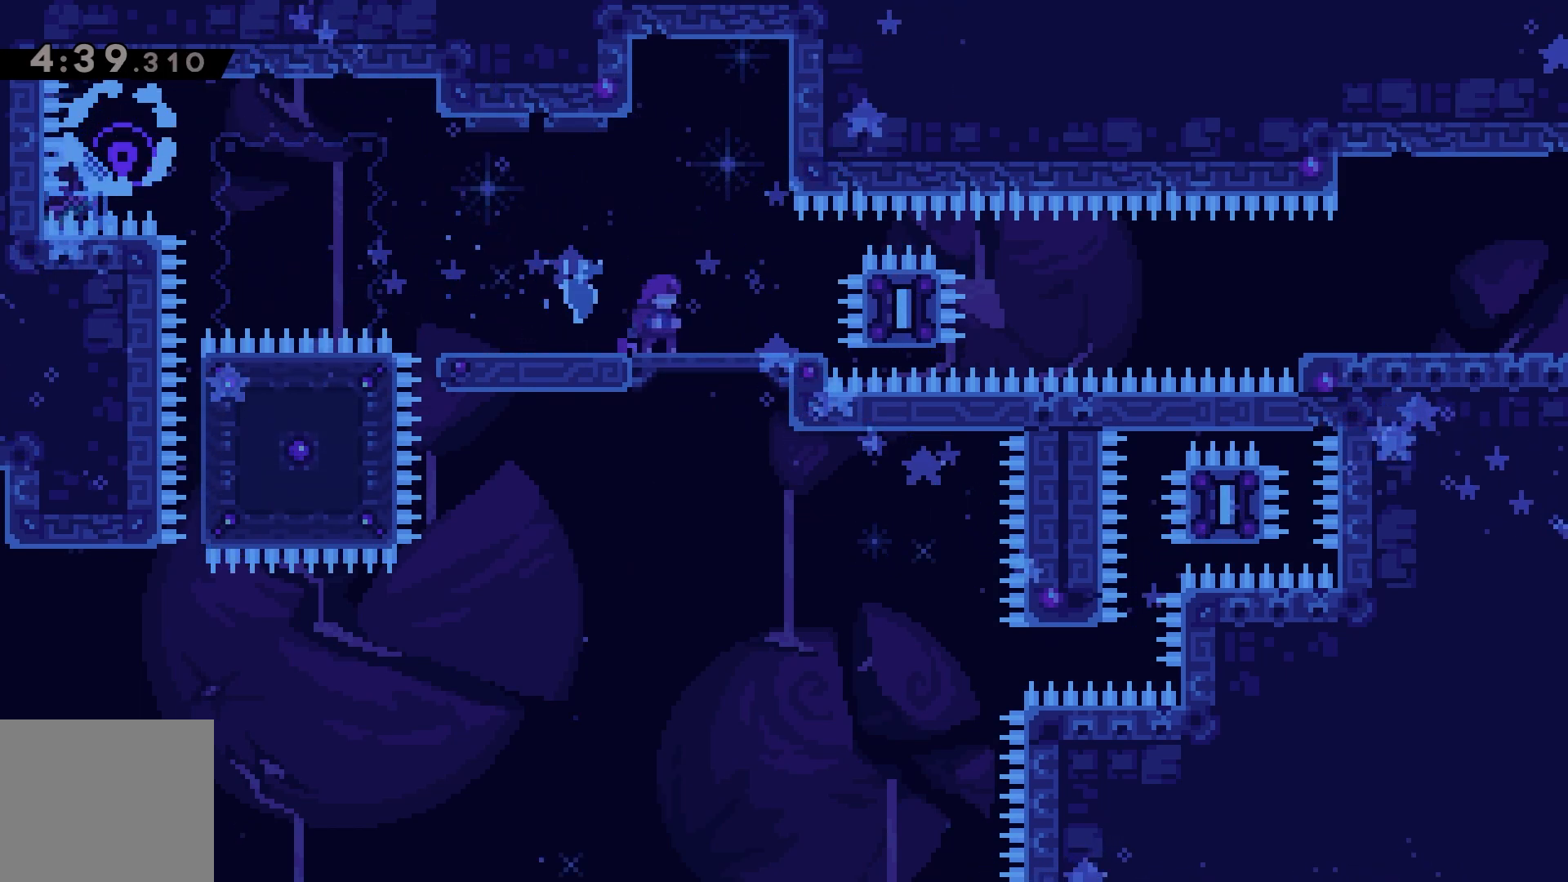
{"keys": ["dash", "down", "right"], "events": [[450, "down", "down"], [483, "dash", "down"], [483, "right", "down"]]}
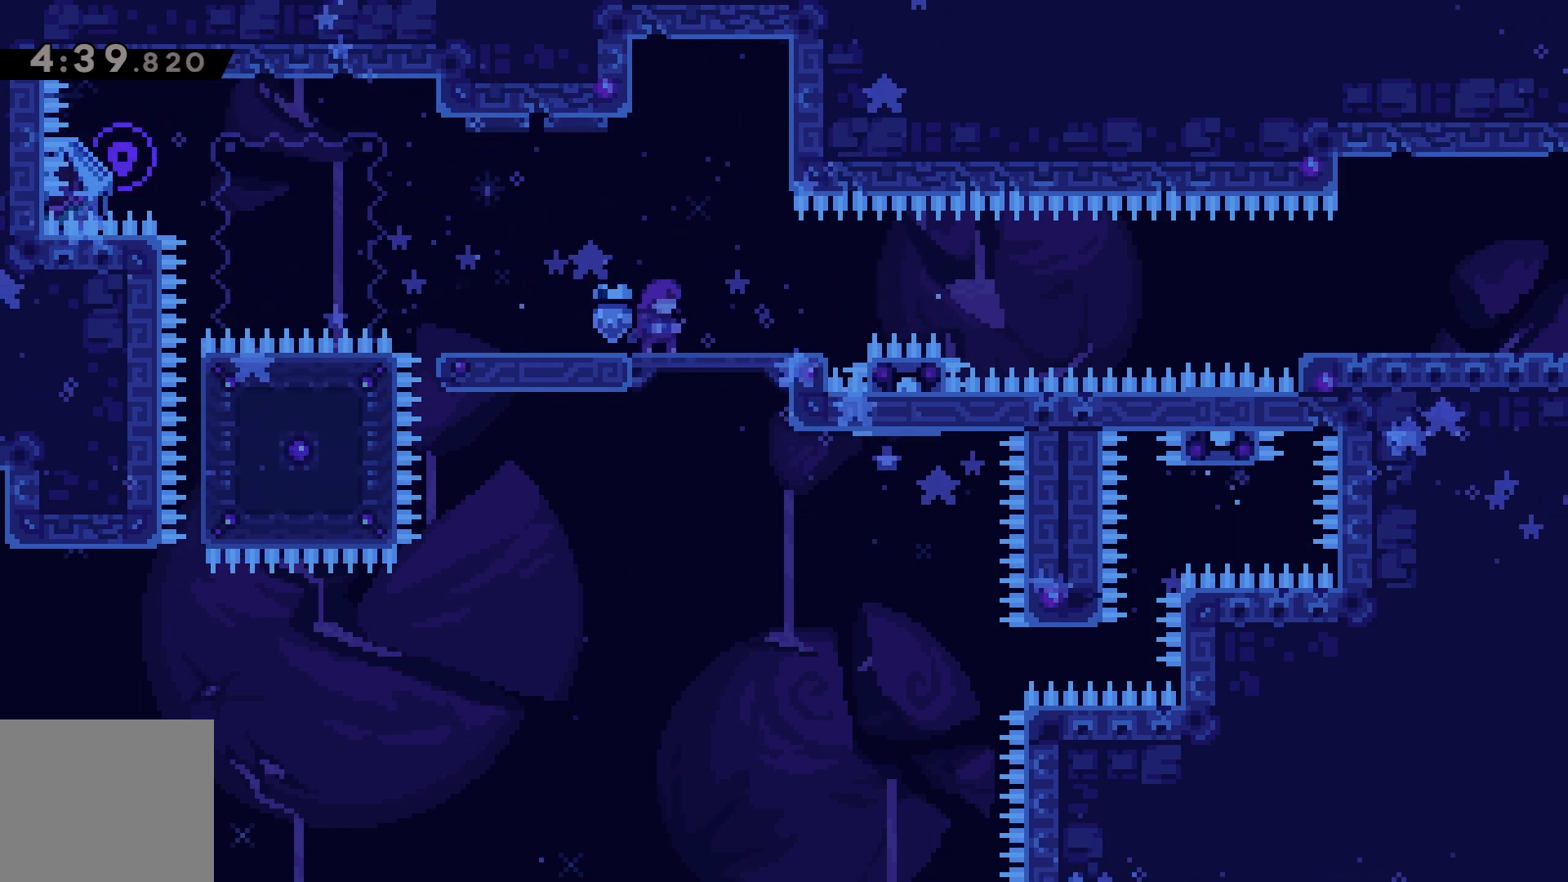
{"keys": ["dash", "jump", "right"], "events": [[183, "jump", "down"], [283, "down", "up"]]}
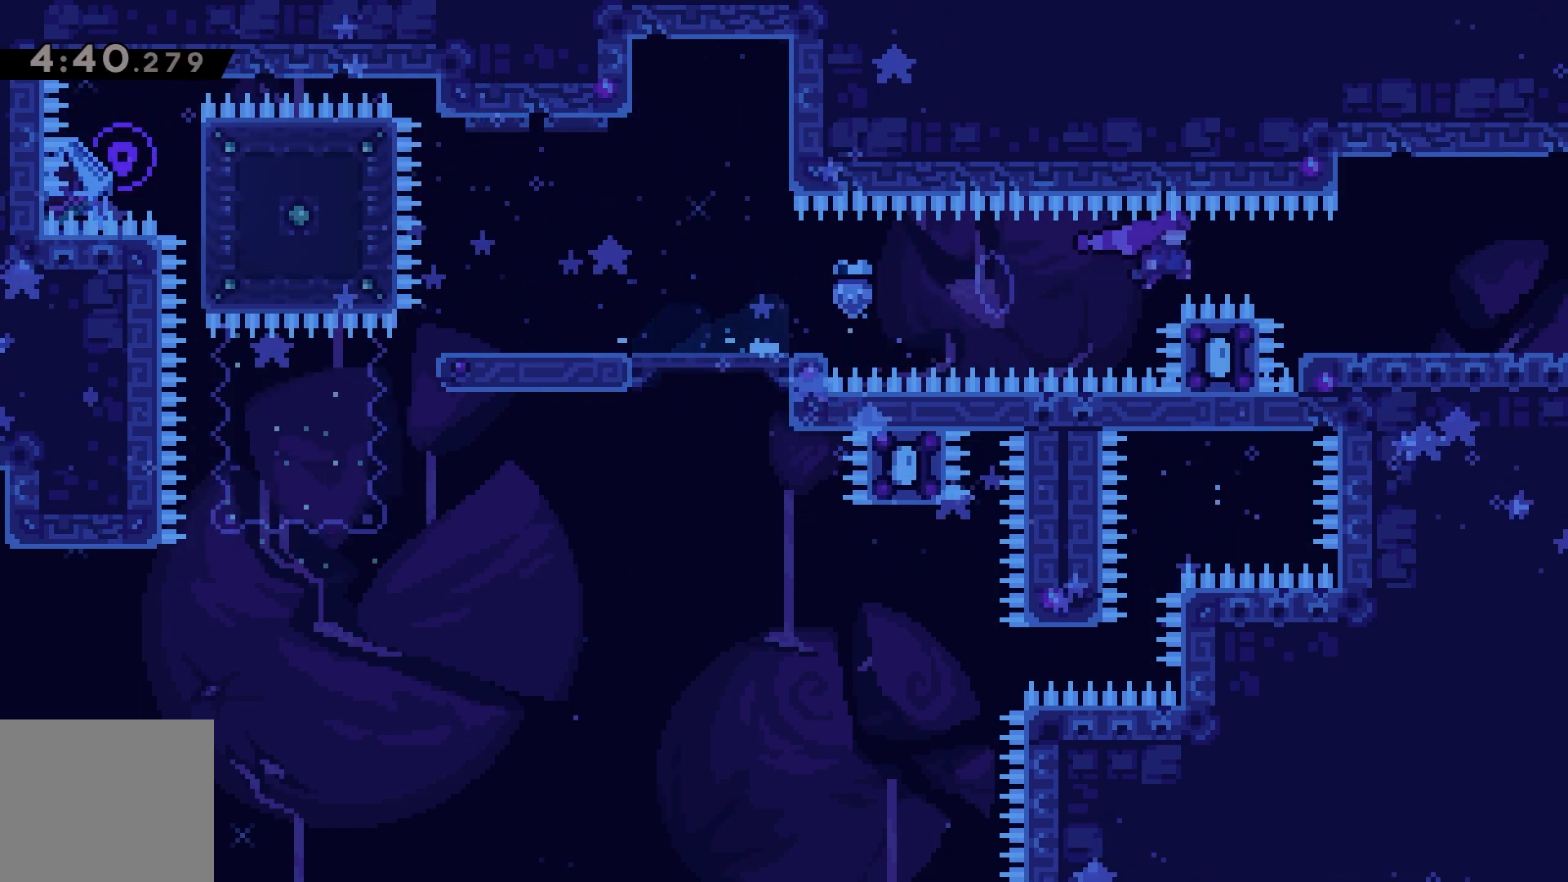
{"keys": [], "events": [[83, "jump", "up"], [83, "right", "up"], [117, "dash", "up"]]}
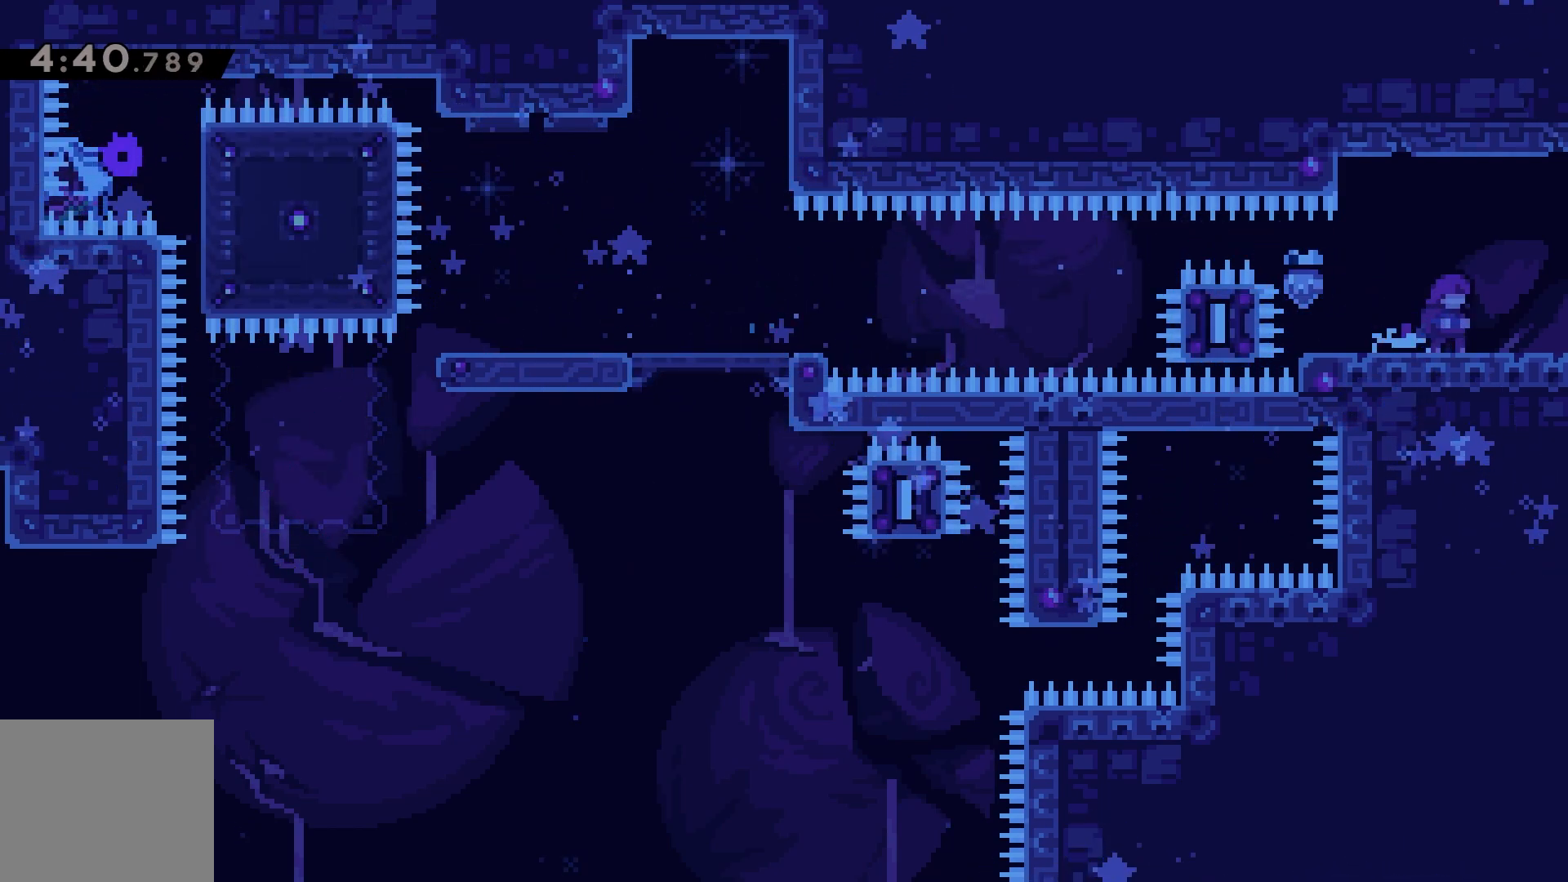
{"keys": [], "events": []}
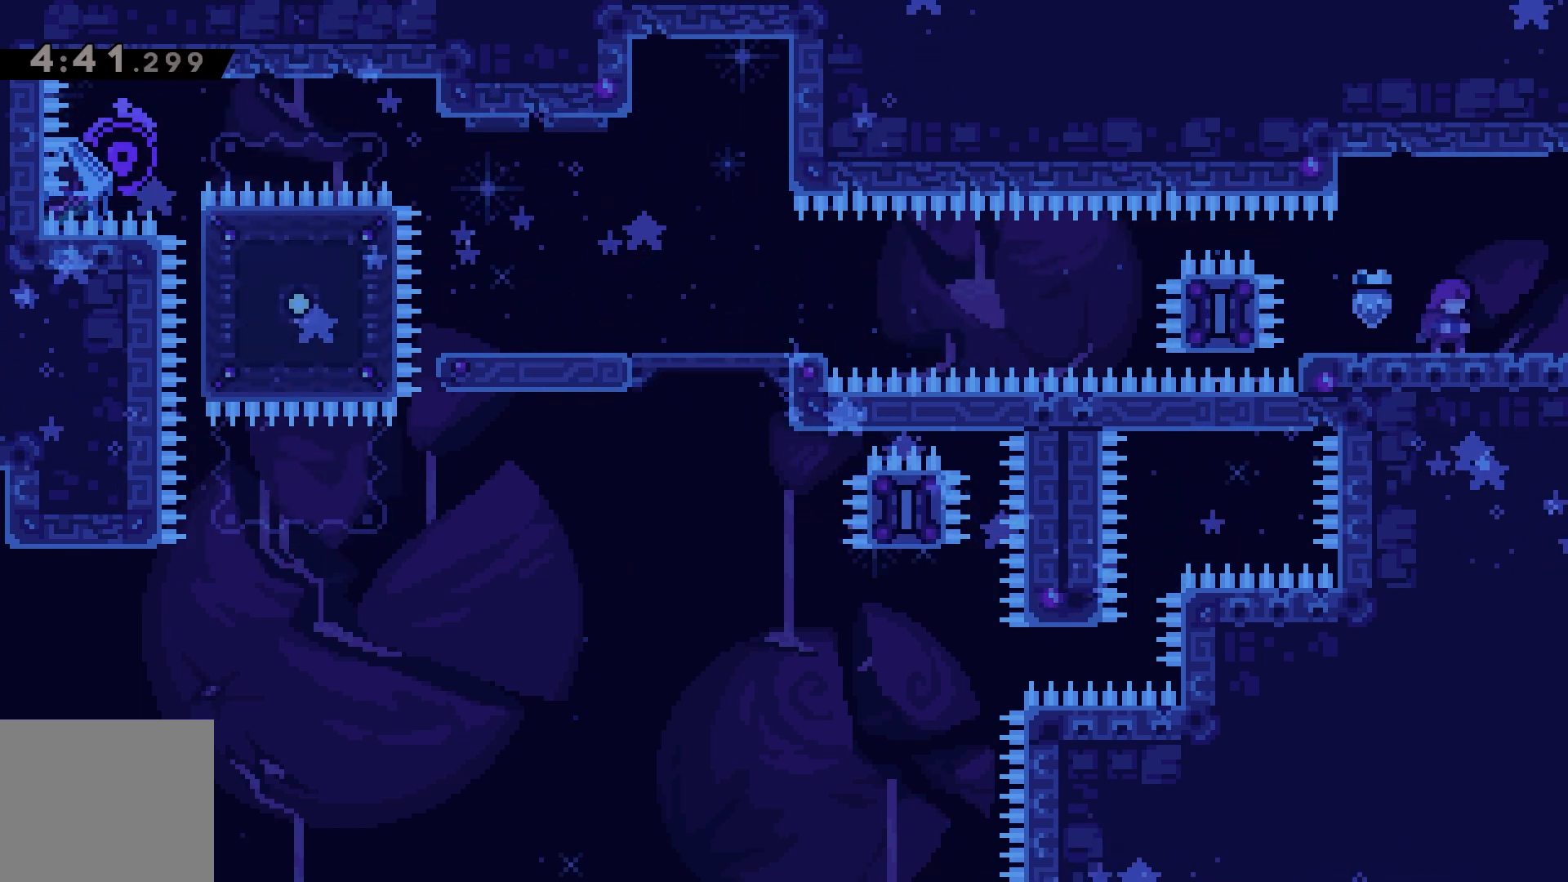
{"keys": [], "events": [[50, "dash", "down"], [50, "right", "down"], [150, "dash", "up"], [183, "right", "up"]]}
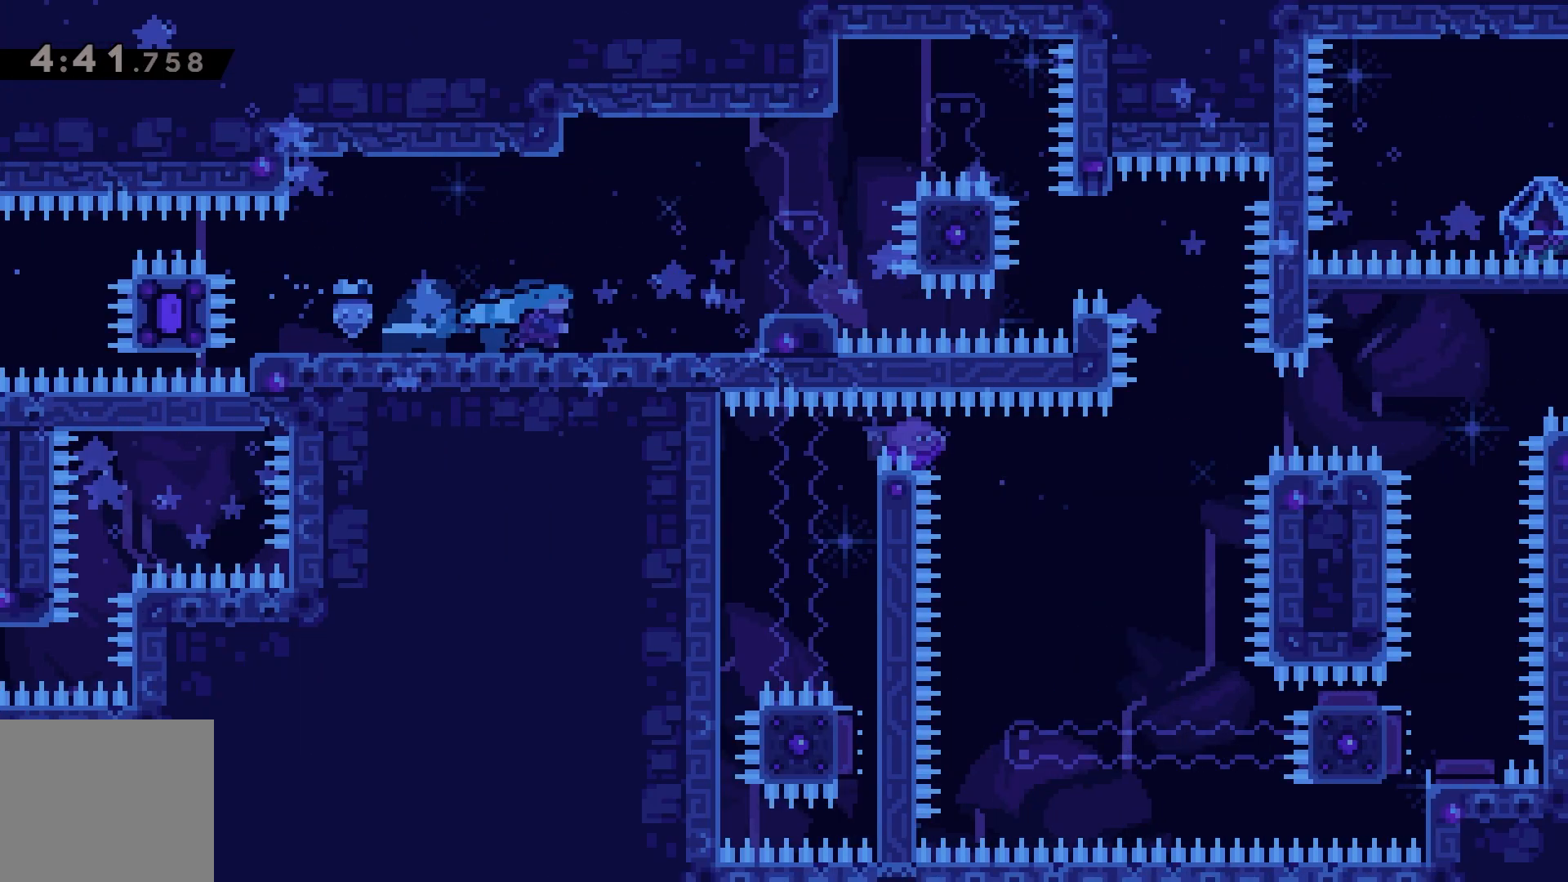
{"keys": [], "events": []}
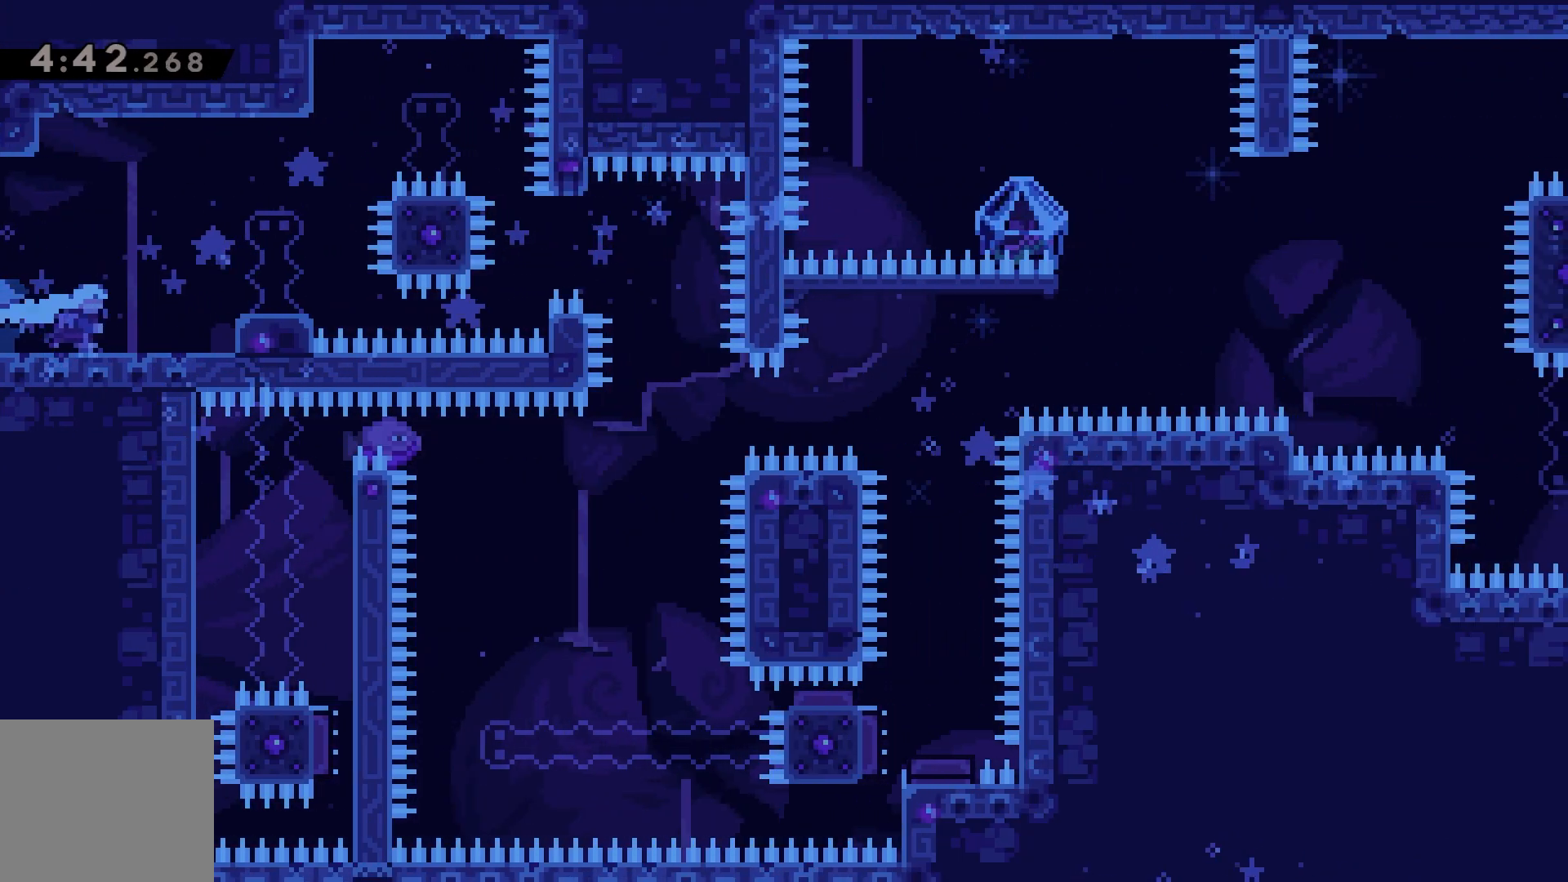
{"keys": [], "events": [[150, "jump", "down"], [350, "jump", "up"]]}
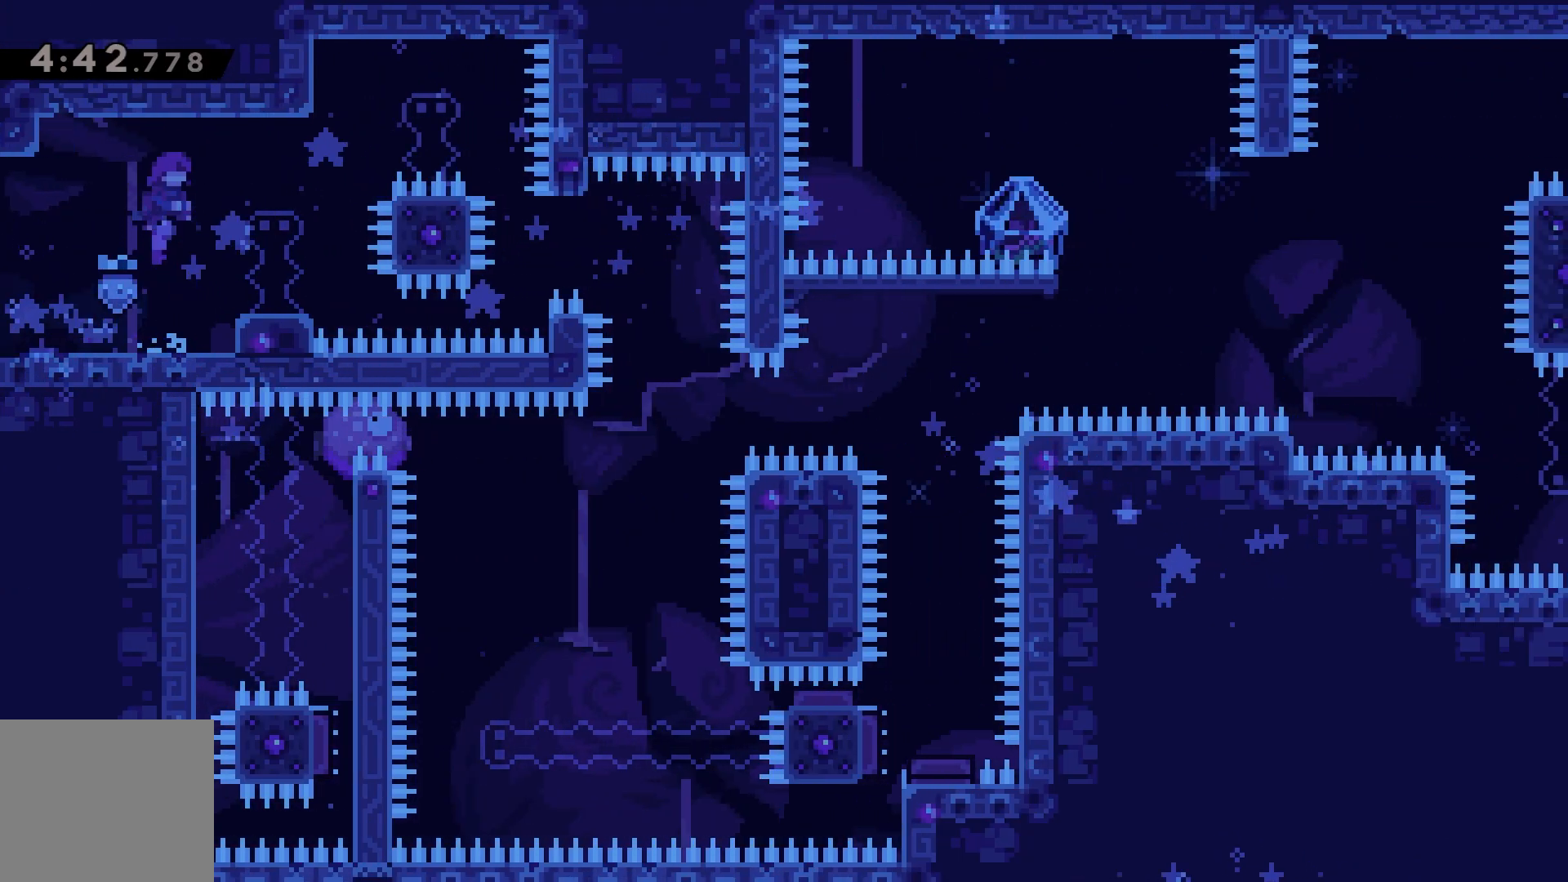
{"keys": ["dash", "down"], "events": [[17, "dash", "down"], [17, "down", "down"], [17, "right", "down"], [217, "jump", "down"], [350, "dash", "up"], [383, "down", "up"], [417, "right", "up"], [450, "down", "down"], [450, "jump", "up"], [483, "dash", "down"]]}
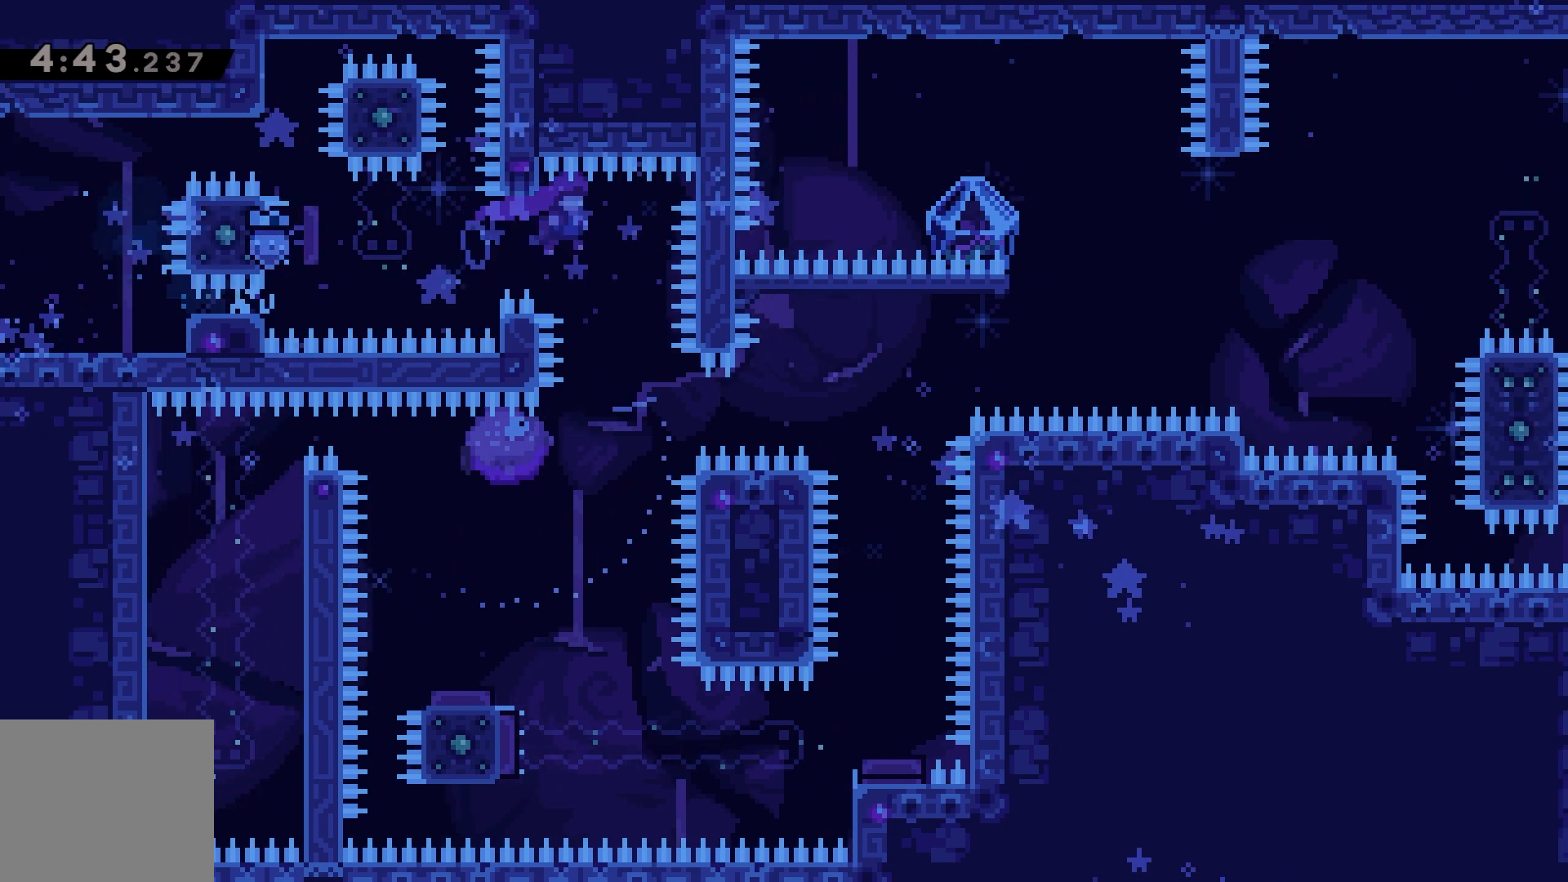
{"keys": ["jump"], "events": [[117, "dash", "up"], [117, "down", "up"], [217, "jump", "down"]]}
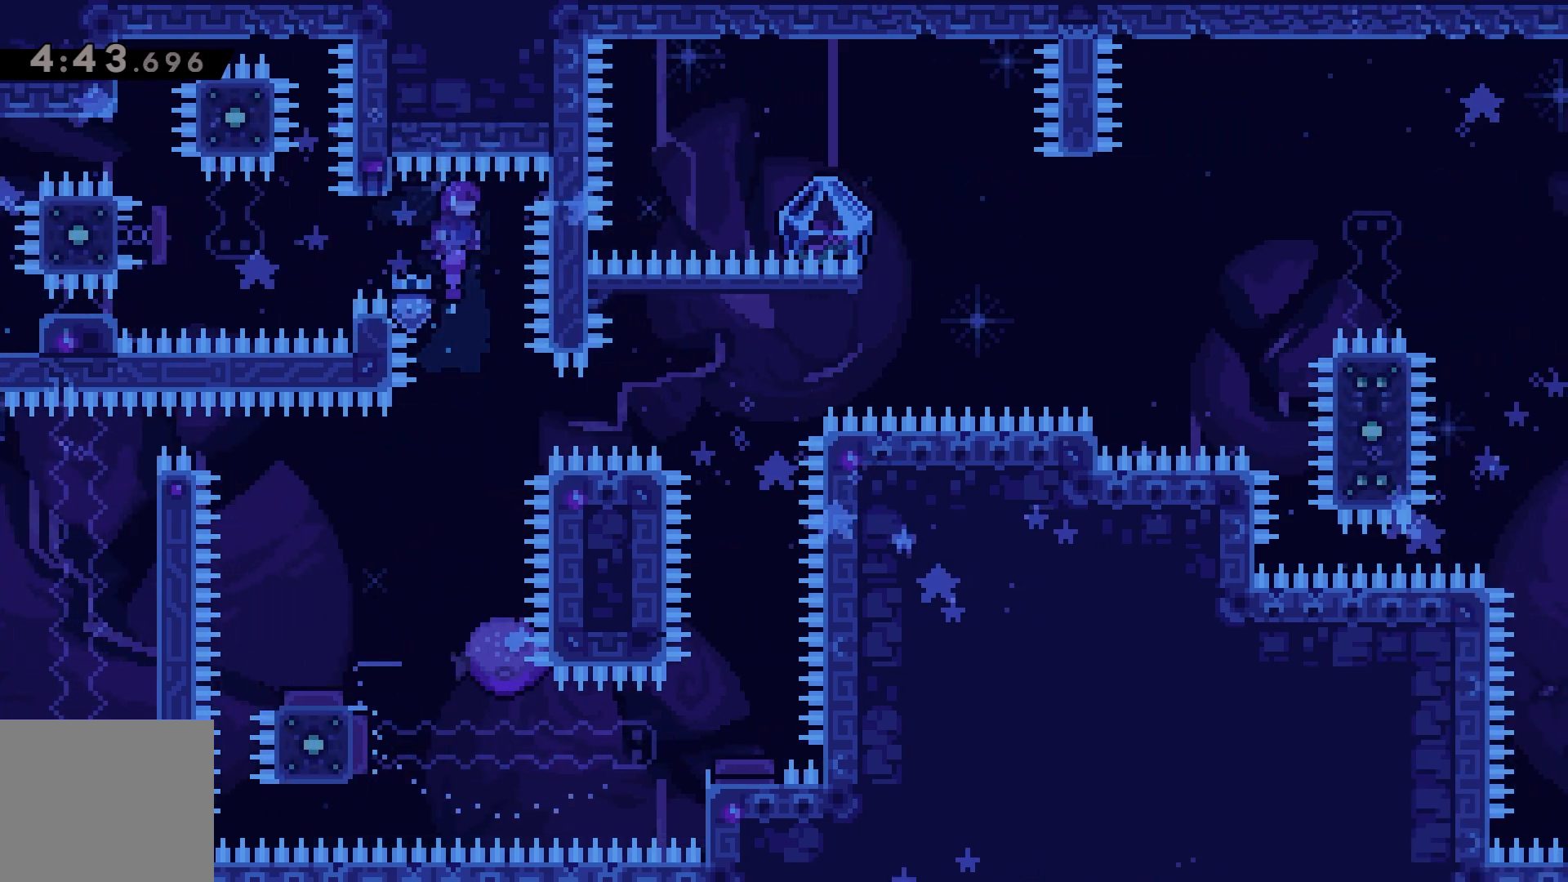
{"keys": ["left"], "events": [[150, "jump", "up"], [450, "left", "down"]]}
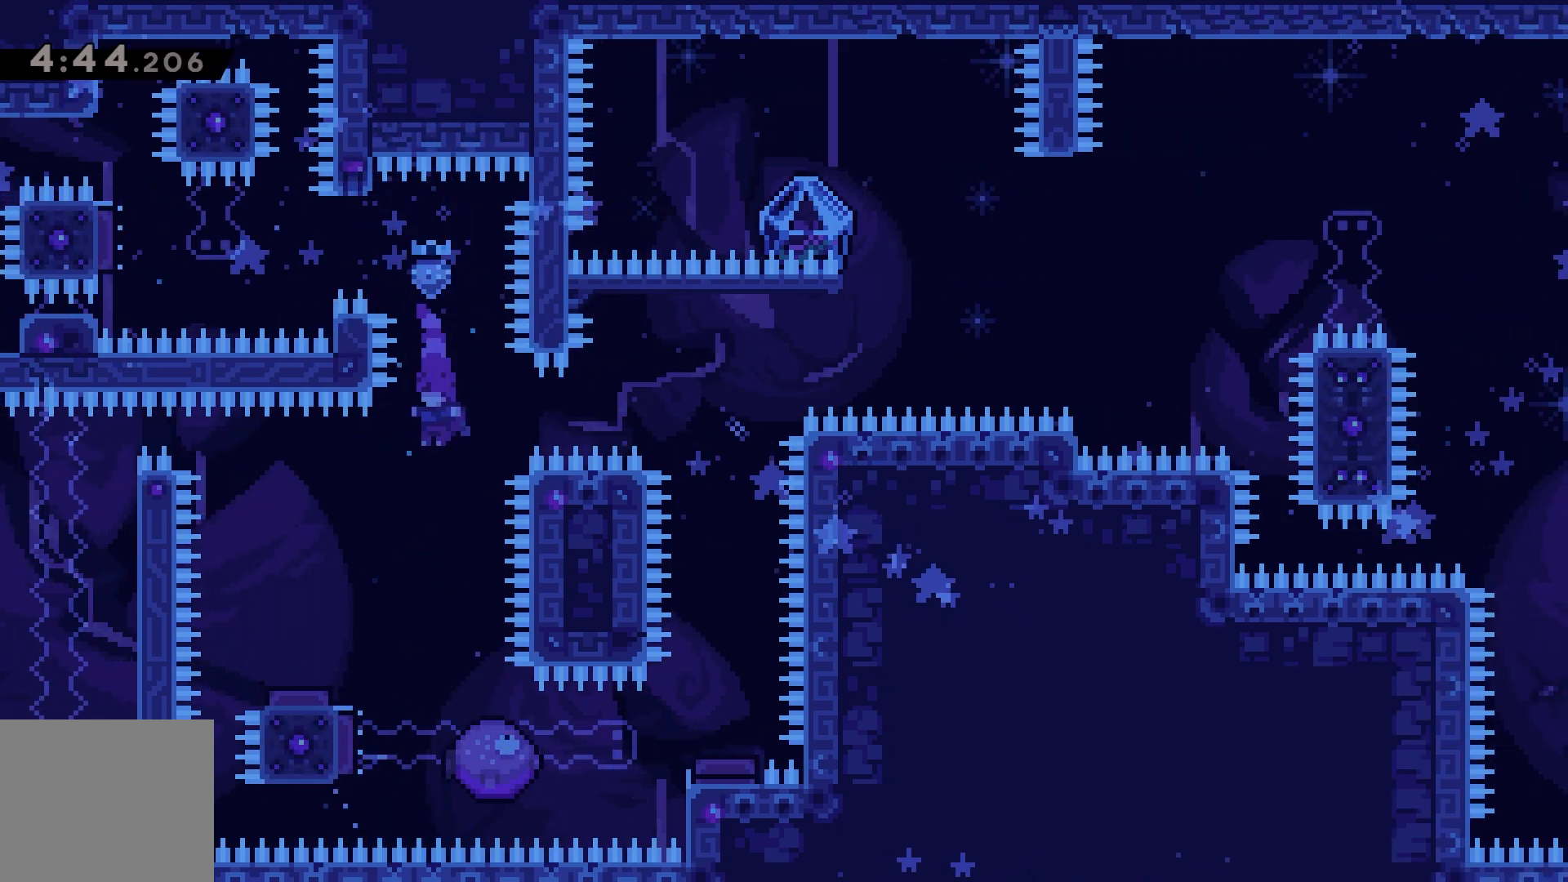
{"keys": ["right"], "events": [[117, "left", "up"], [300, "right", "down"]]}
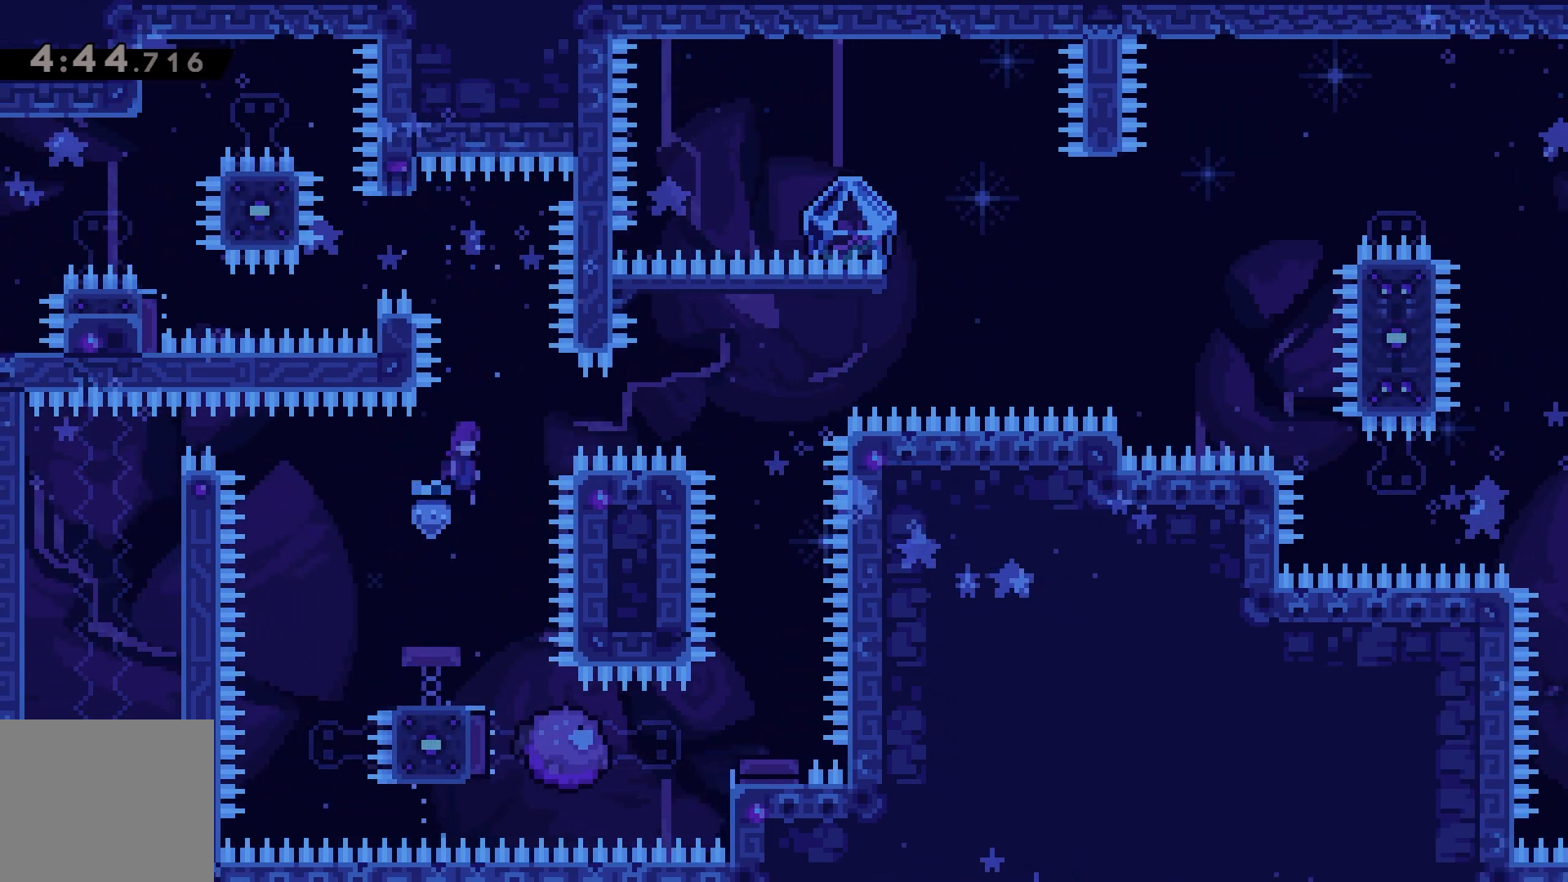
{"keys": ["grab", "right"], "events": [[17, "right", "up"], [300, "dash", "down"], [300, "right", "down"], [400, "dash", "up"], [500, "grab", "down"]]}
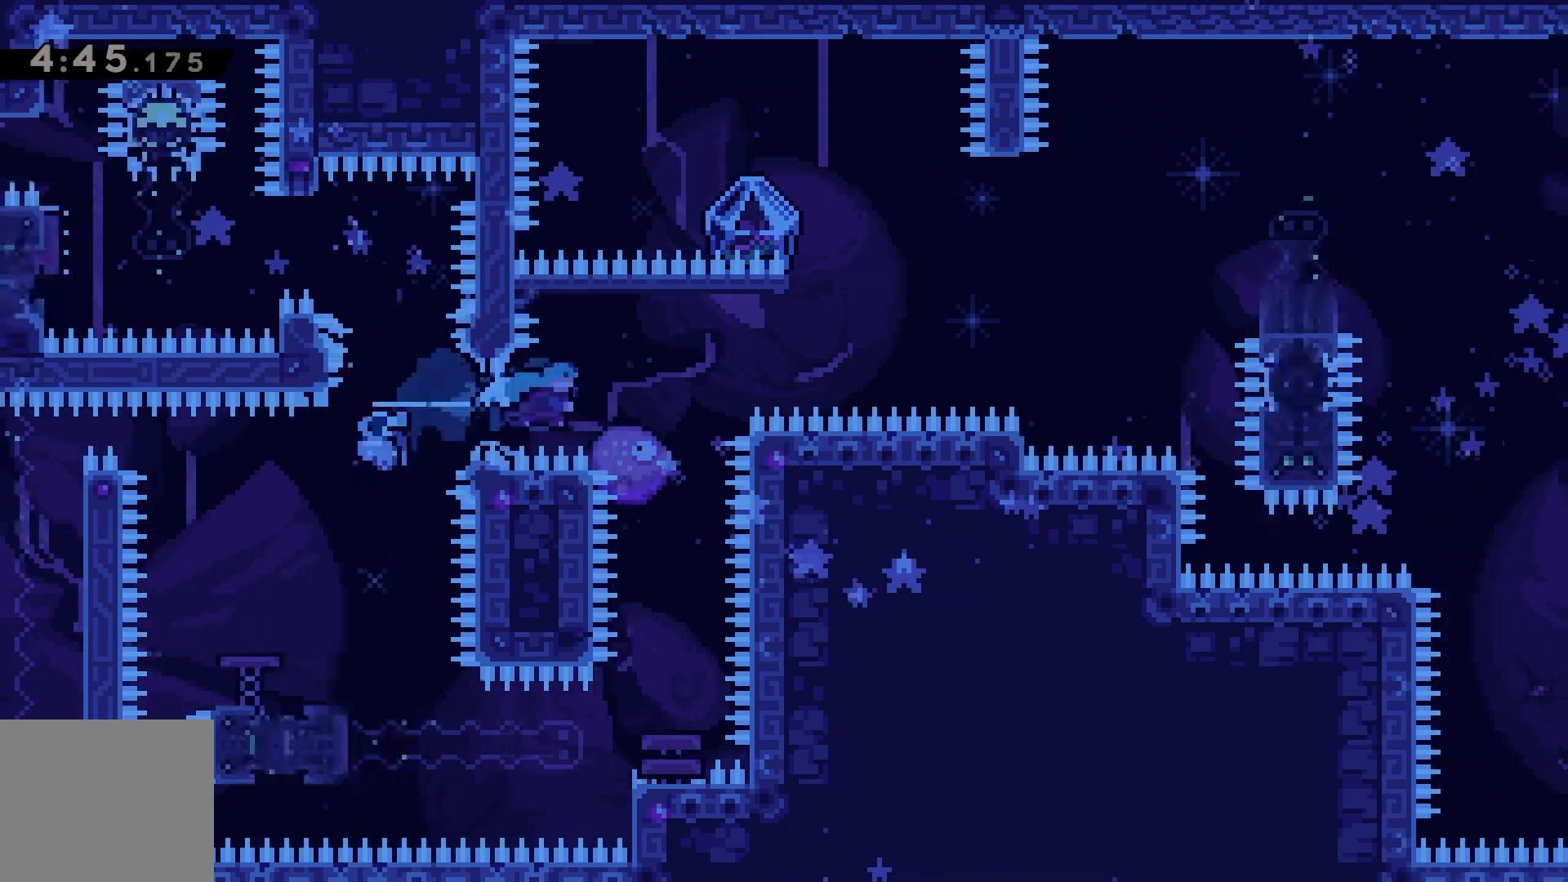
{"keys": ["grab", "right"], "events": []}
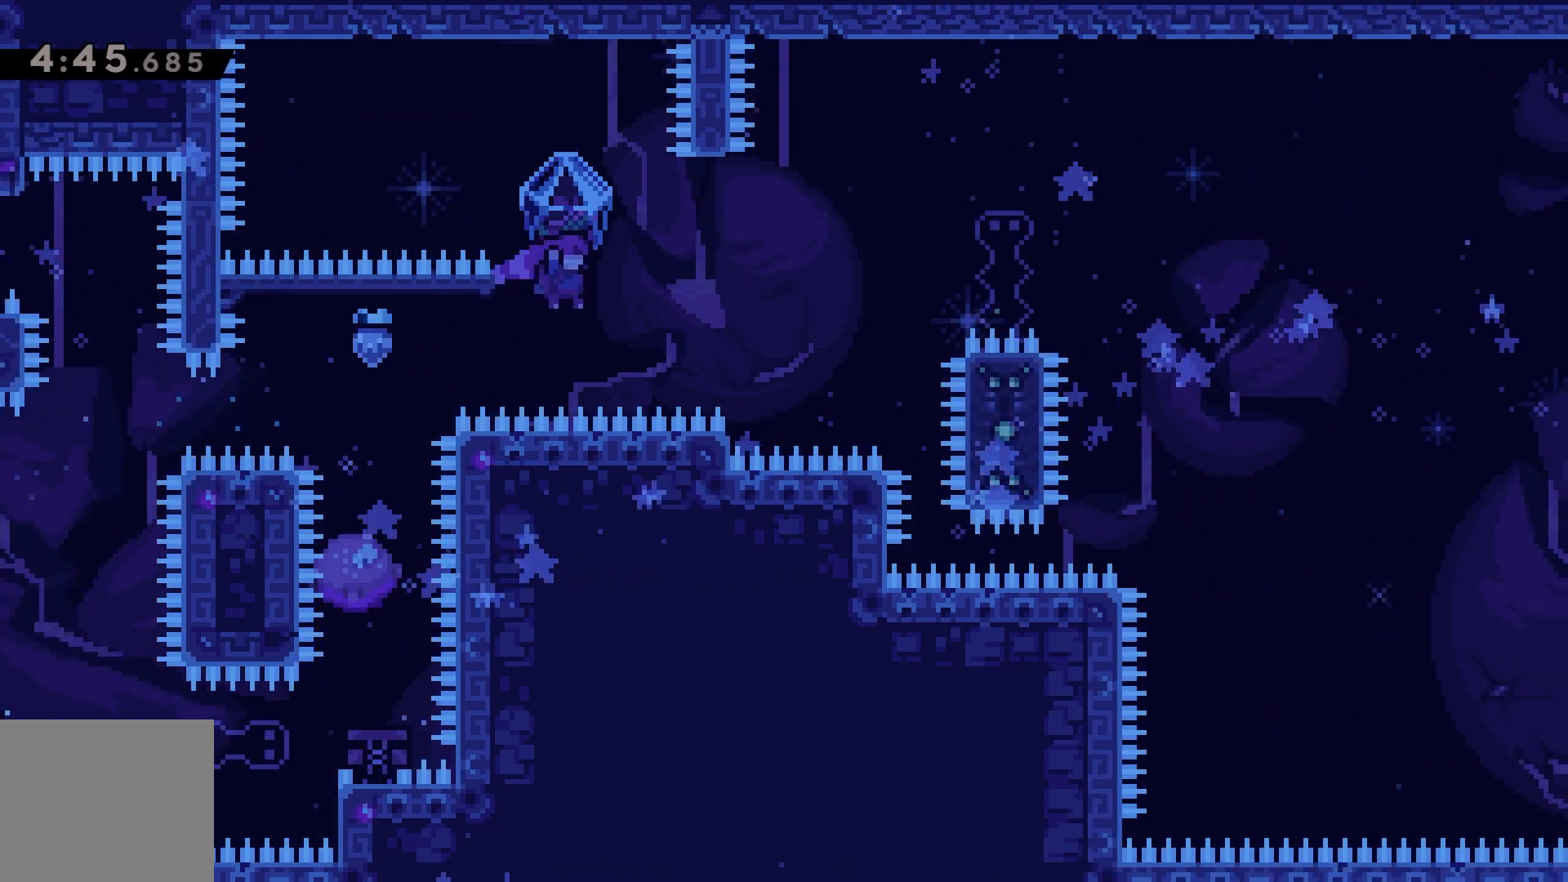
{"keys": ["grab", "right"], "events": [[67, "right", "up"], [100, "grab", "up"], [167, "left", "down"], [200, "dash", "down"], [267, "dash", "up"], [333, "grab", "down"], [333, "left", "up"], [467, "right", "down"]]}
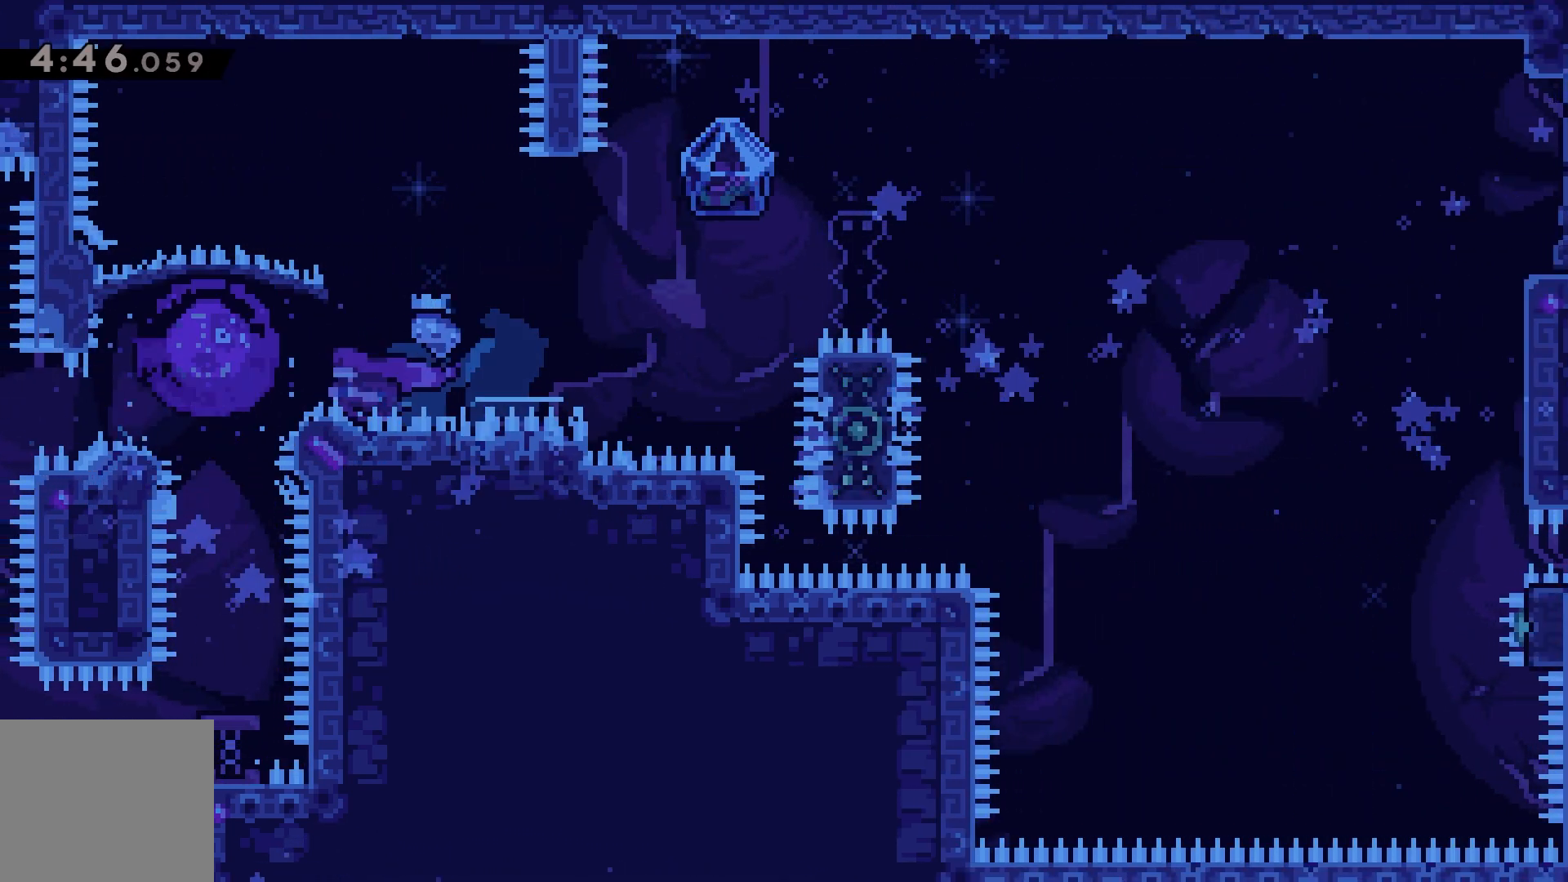
{"keys": ["grab", "right"], "events": []}
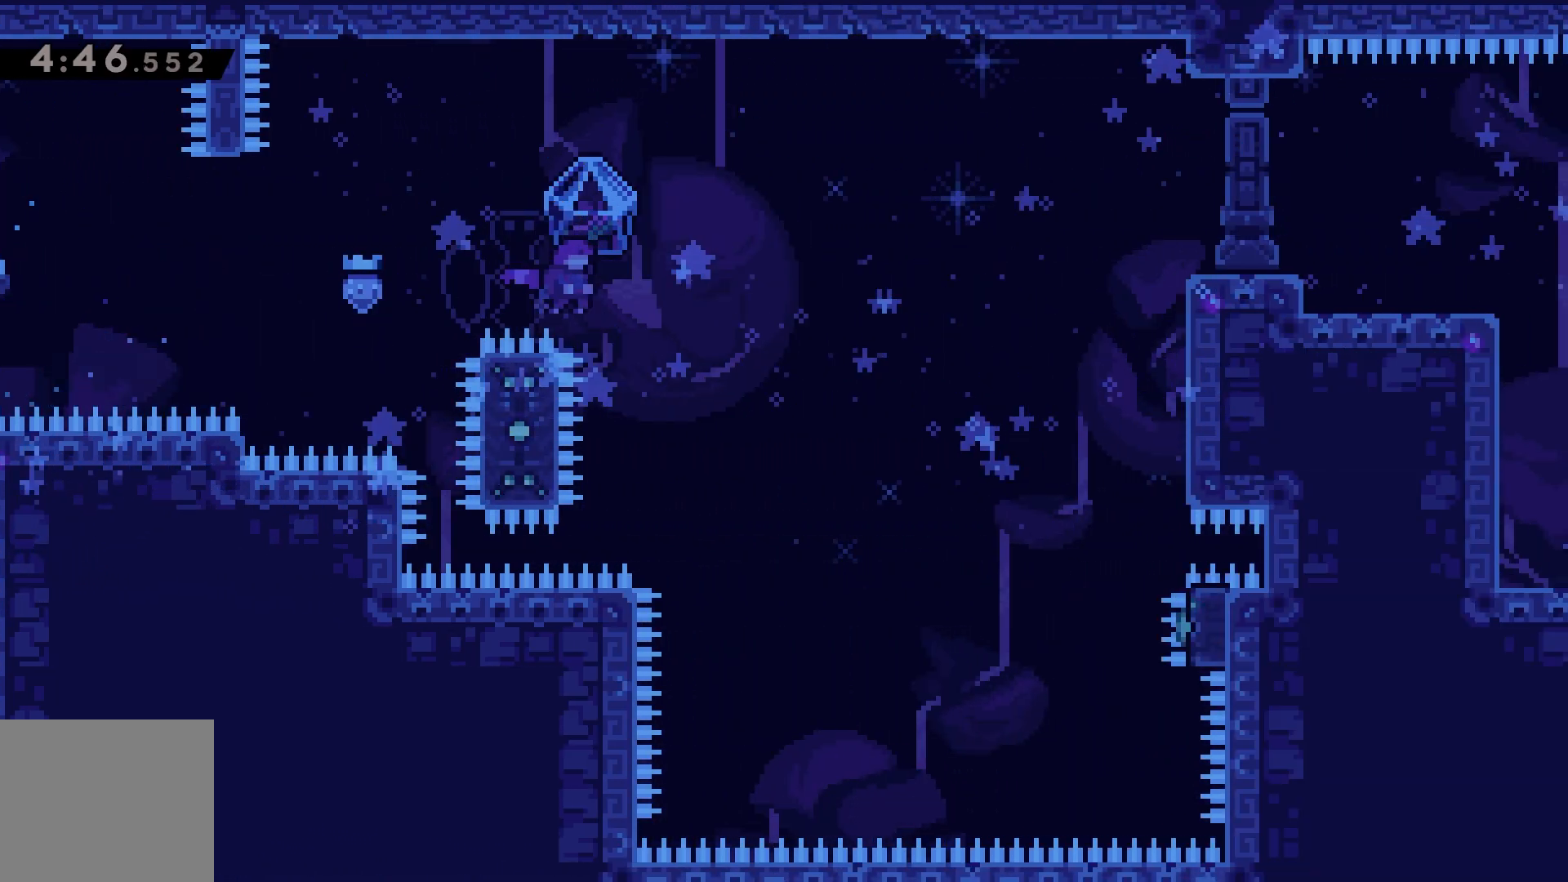
{"keys": ["grab"], "events": [[500, "right", "up"]]}
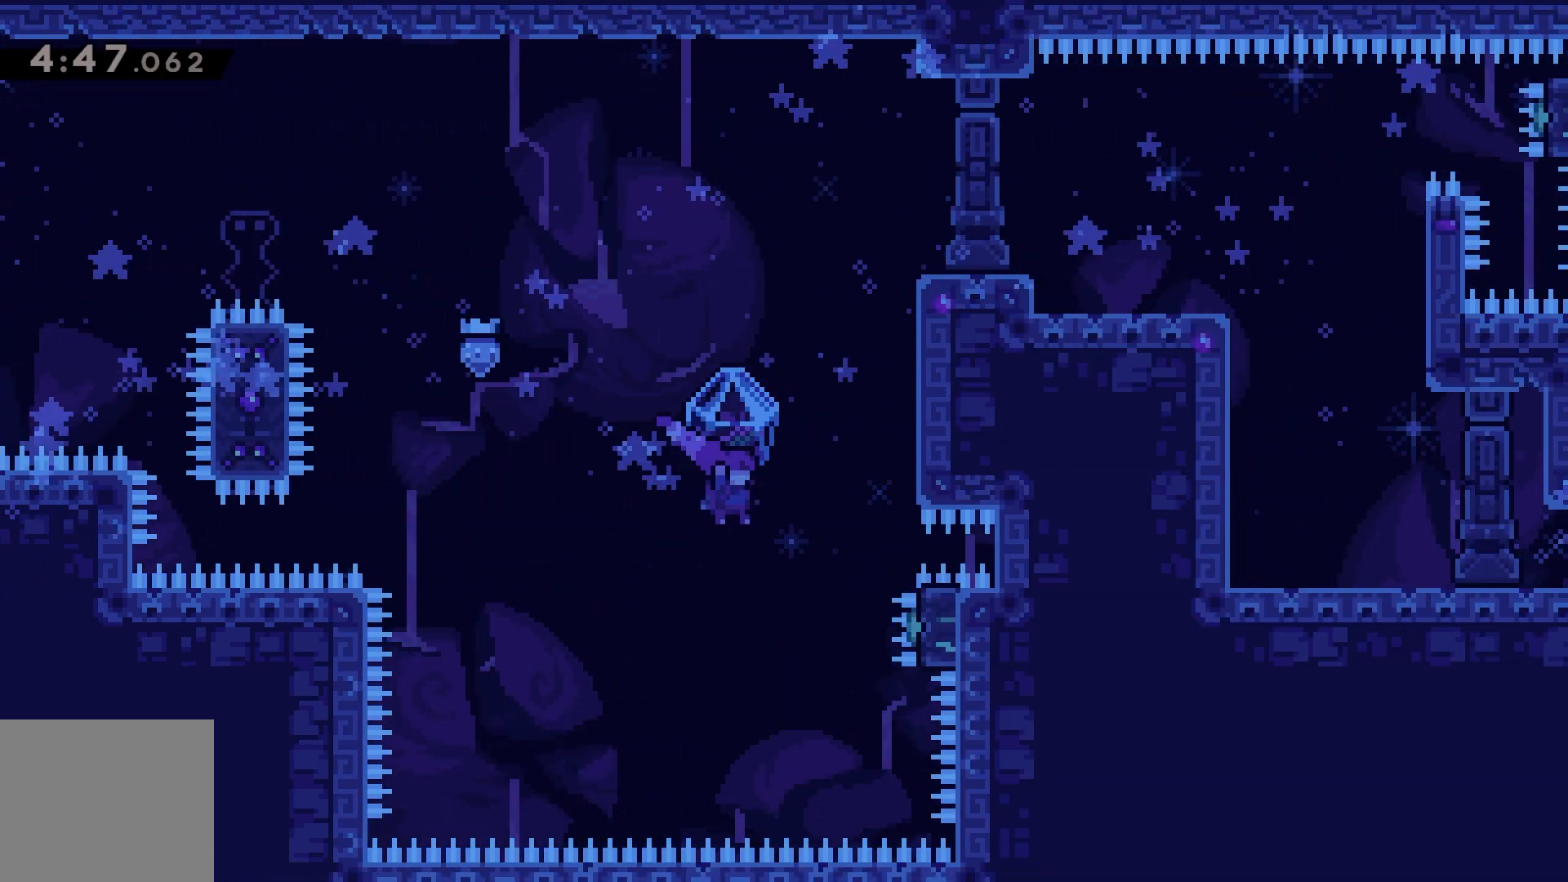
{"keys": ["grab"], "events": [[200, "grab", "up"], [267, "dash", "down"], [267, "up", "down"], [367, "dash", "up"], [367, "up", "up"], [383, "grab", "down"]]}
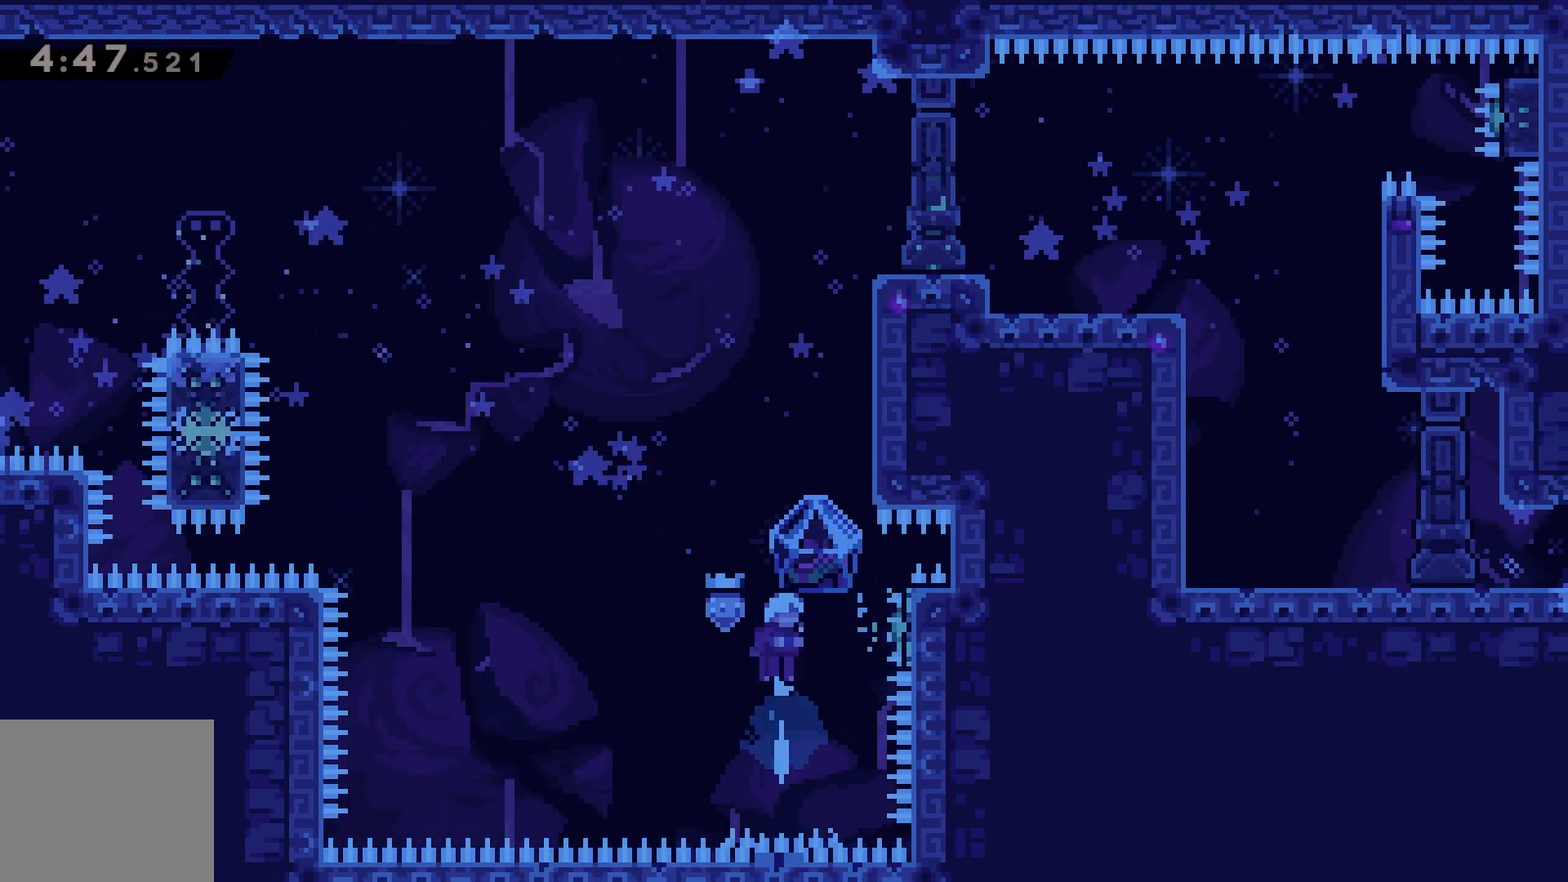
{"keys": ["grab", "jump", "right"], "events": [[133, "right", "down"], [450, "right", "up"], [467, "jump", "down"], [500, "right", "down"]]}
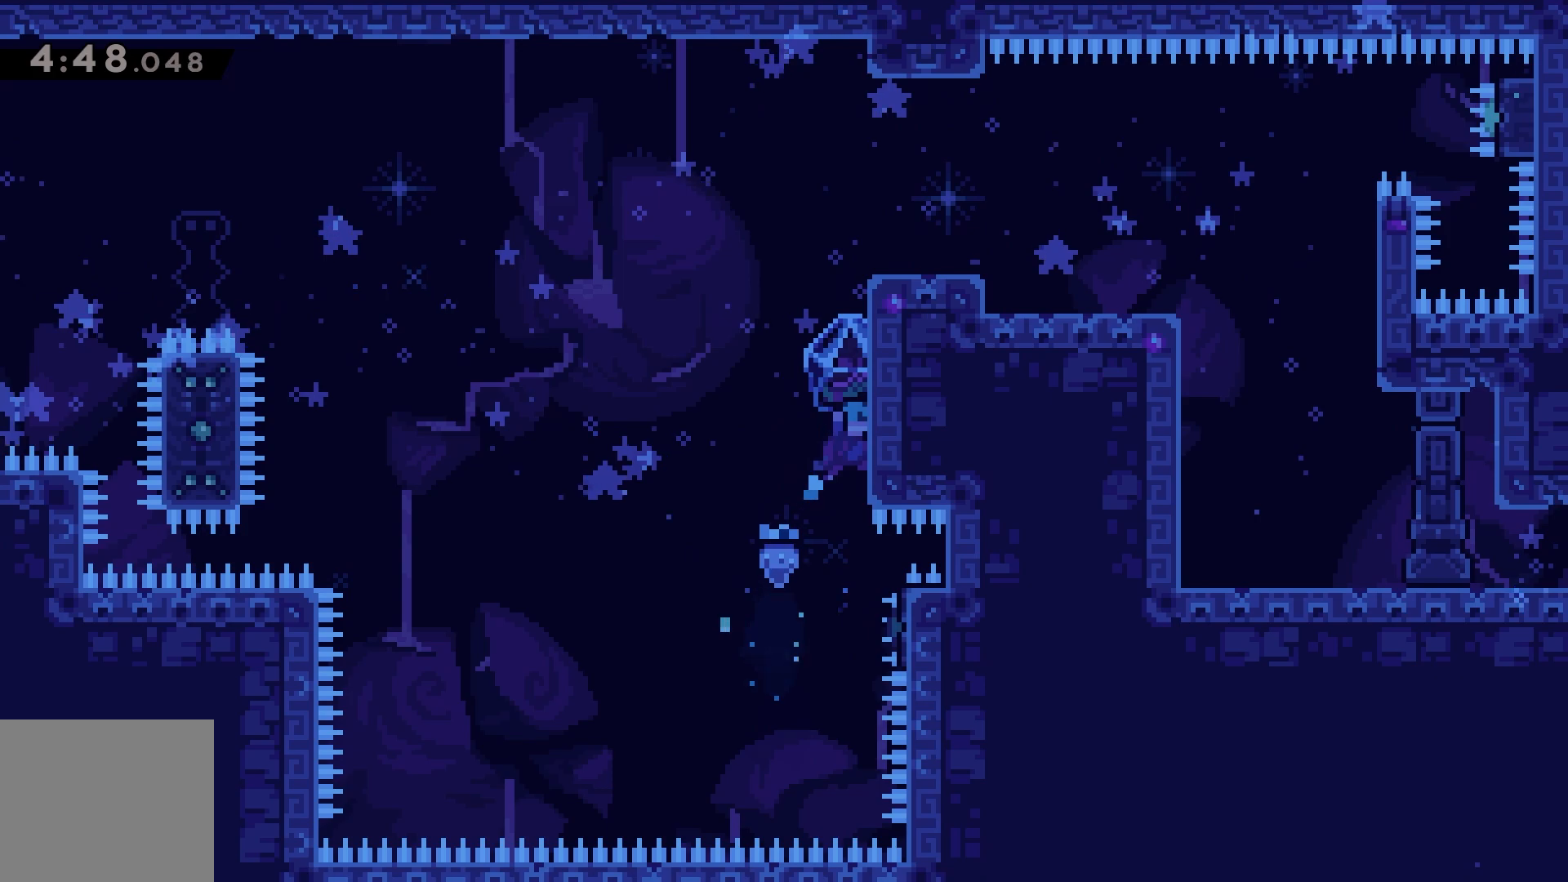
{"keys": ["grab", "jump", "right"], "events": [[333, "jump", "up"], [367, "right", "up"], [400, "jump", "down"], [483, "right", "down"]]}
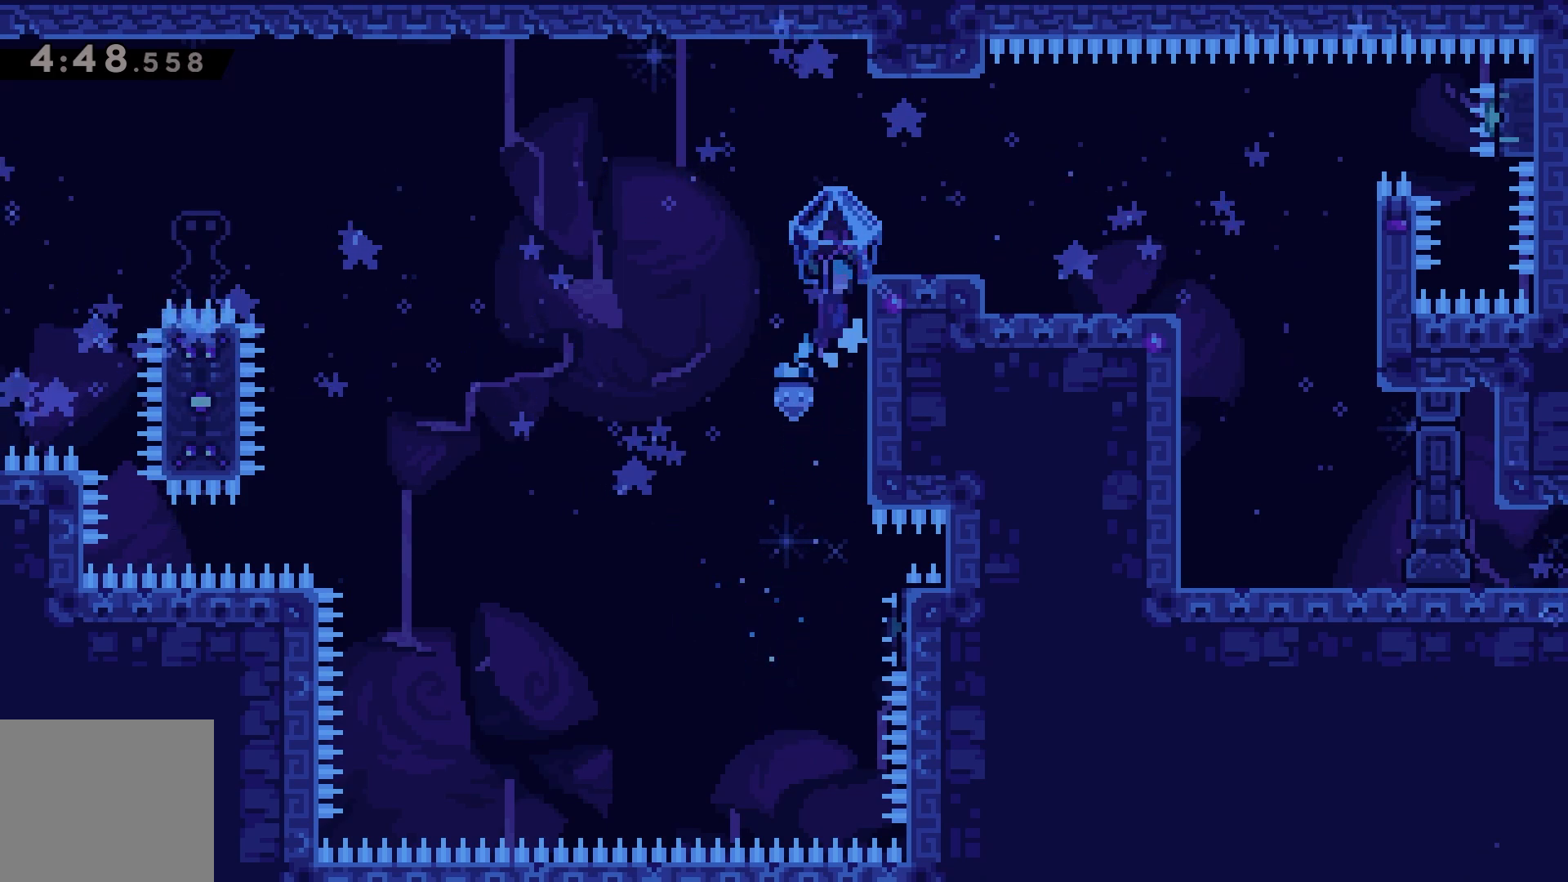
{"keys": ["grab", "jump", "right"], "events": []}